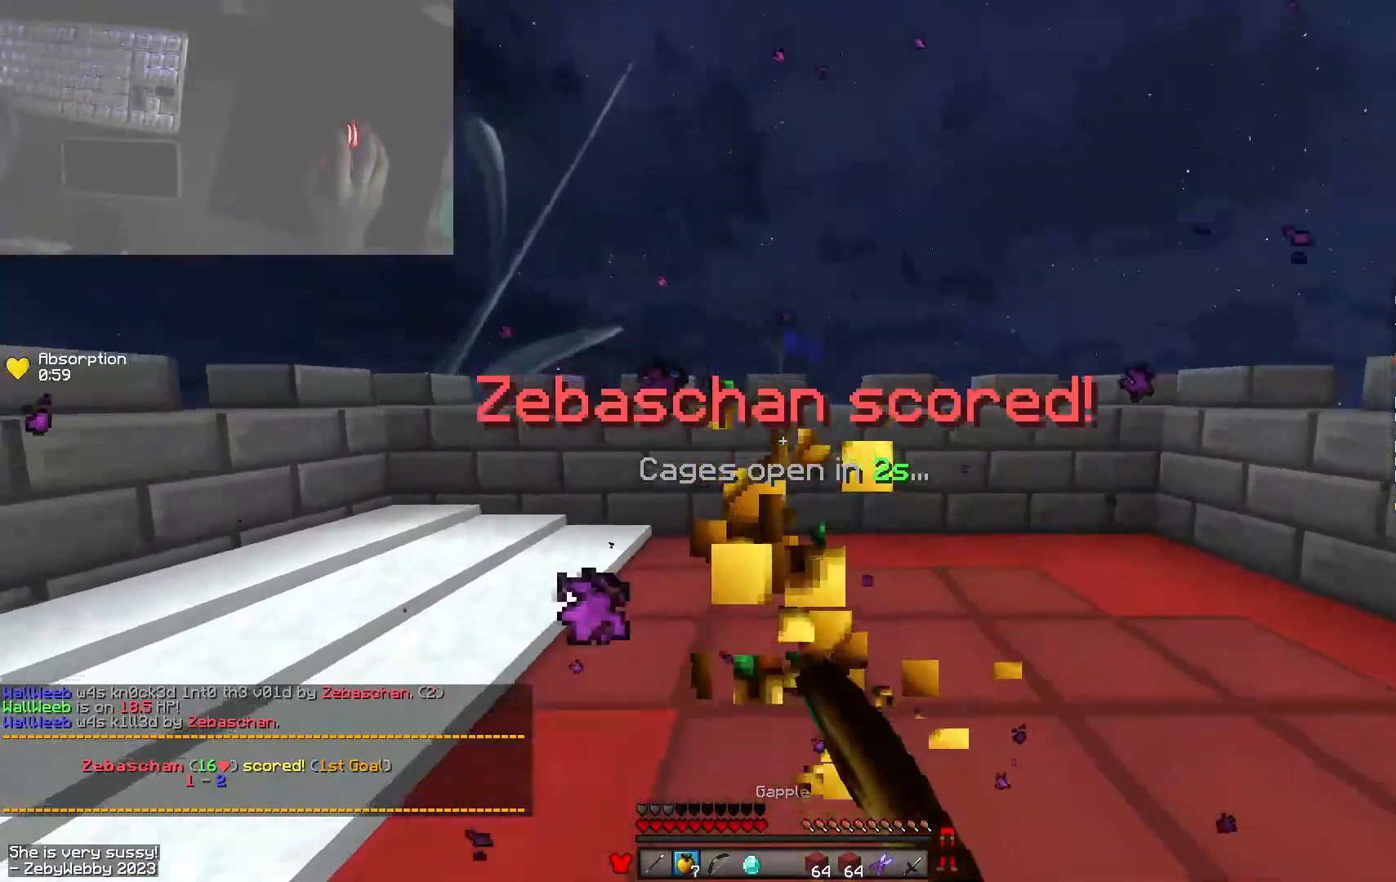
Gameplay with keyboard and mouse; each line is a JSON object with the keys and mouse buttons held at the frame after it. "events" lists presses ("down") and releases ("up") of "a", "d", "s", "shift", "space", "w", "mouse_left" and "mouse_right" between this image and that frame as [ms after this image, input, new state], when the widget could be followed in between. "mouse_left", "mouse_right" = the "left", "right" buttons of the "mouse" list. No other keys are recorded. Fast repeated clicks can show as one long hold. Mouse movement is not recorded.
{"keys": ["w"], "mouse": ["left"], "events": [[83, "s", "up"], [333, "mouse_left", "down"], [416, "w", "down"]]}
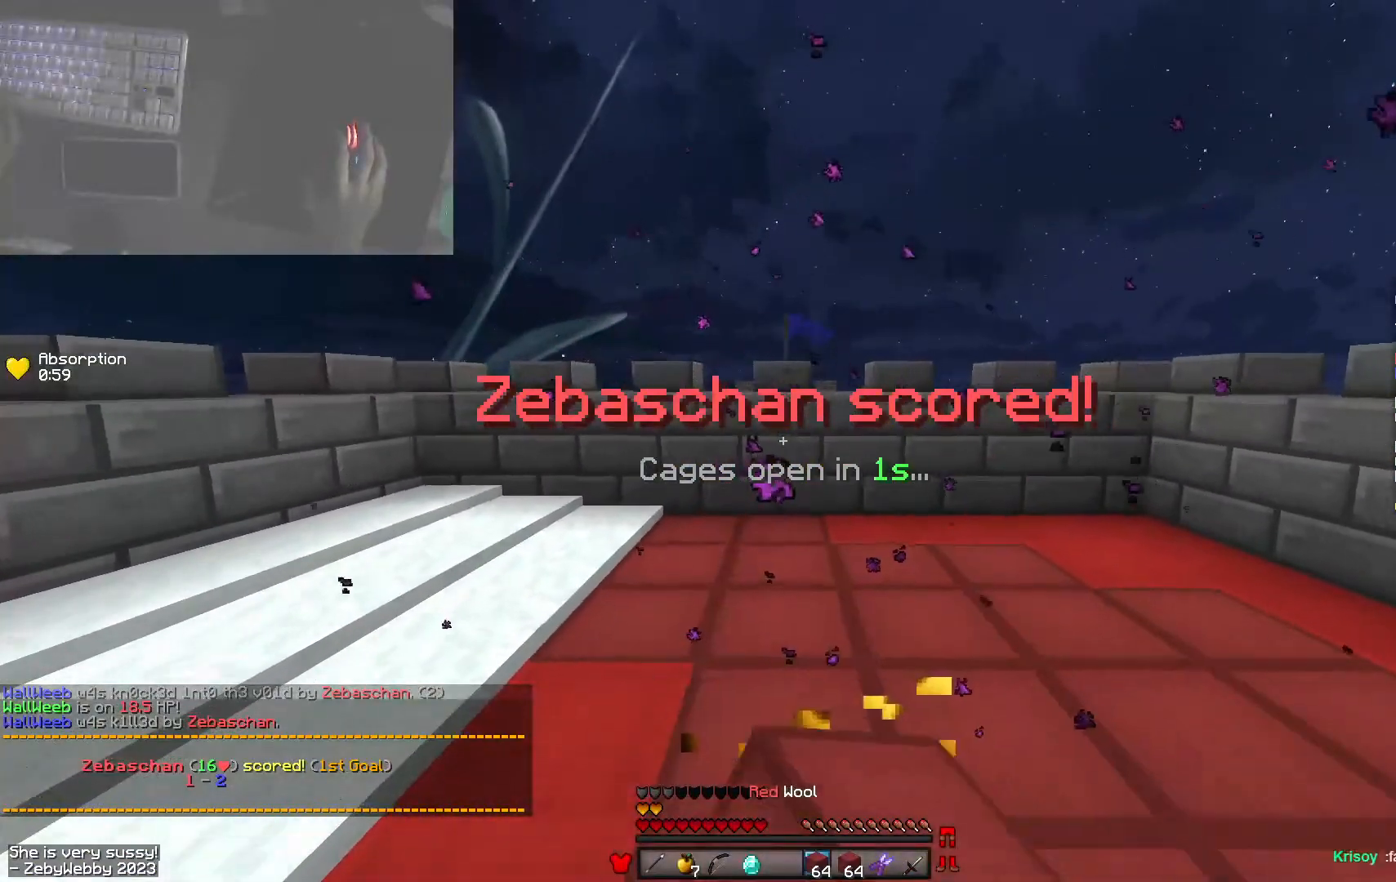
{"keys": ["a", "w"], "mouse": ["left", "right"], "events": [[16, "w", "up"], [33, "mouse_left", "up"], [66, "mouse_right", "down"], [66, "w", "down"], [83, "a", "down"], [83, "mouse_left", "down"], [183, "space", "down"], [250, "mouse_left", "up"], [300, "mouse_left", "down"], [350, "space", "up"], [433, "mouse_left", "up"], [500, "mouse_left", "down"]]}
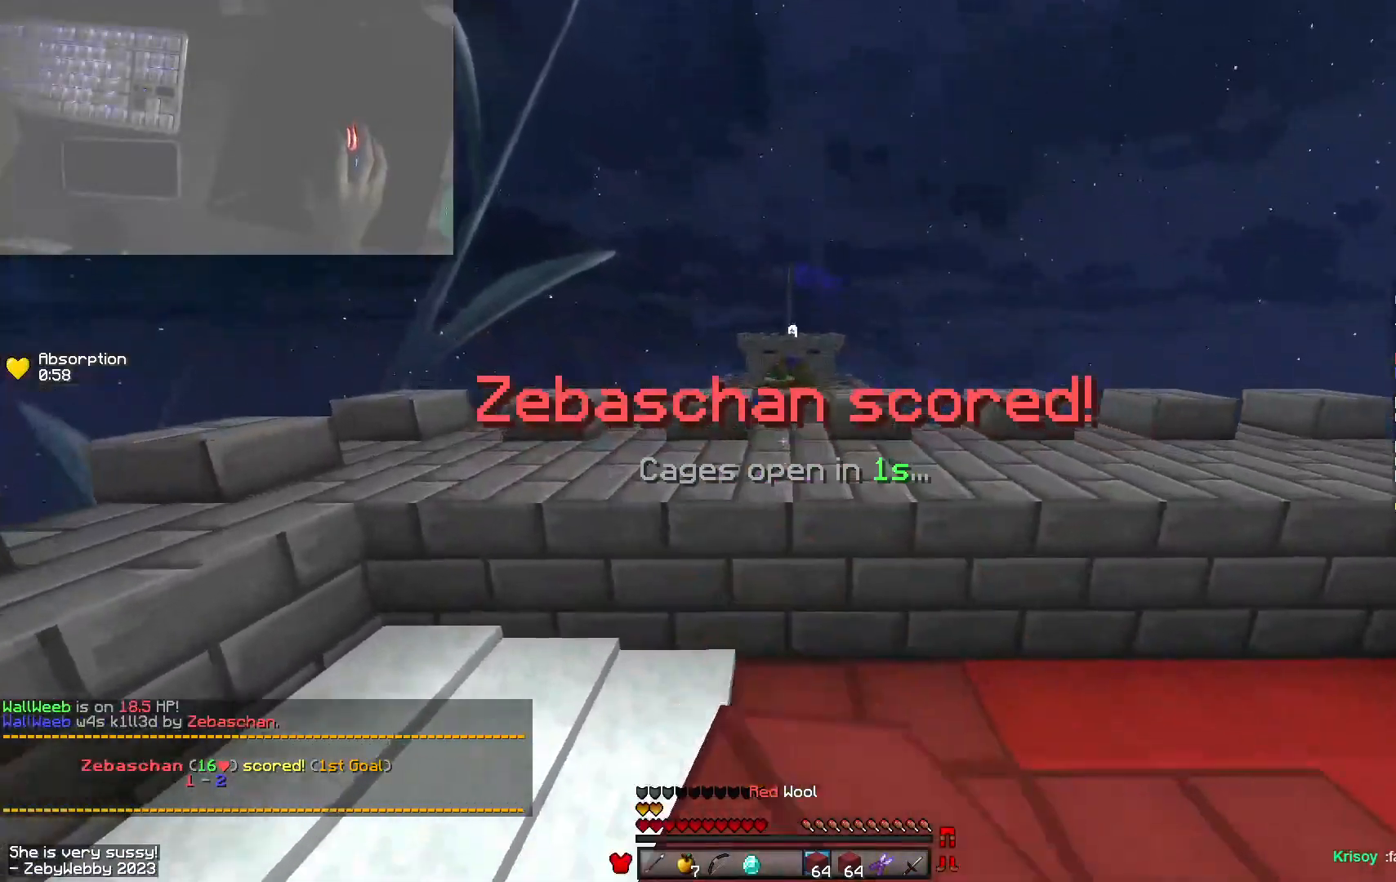
{"keys": ["w"], "mouse": [], "events": [[83, "a", "up"], [100, "mouse_left", "up"], [216, "mouse_left", "down"], [283, "mouse_right", "up"], [350, "mouse_left", "up"]]}
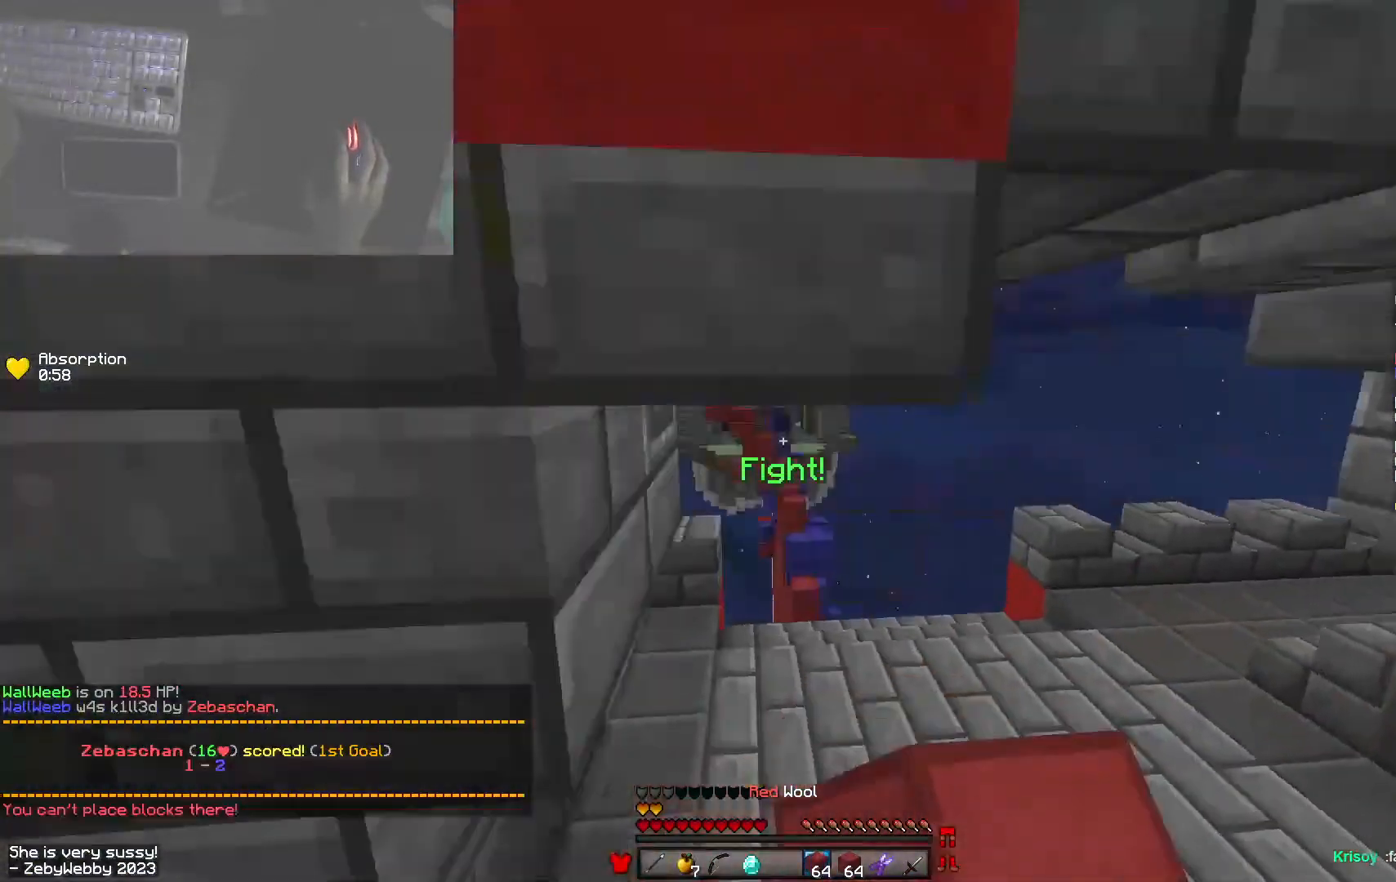
{"keys": ["a", "w"], "mouse": [], "events": [[200, "mouse_left", "down"], [283, "a", "down"], [283, "space", "down"], [350, "mouse_left", "up"], [450, "space", "up"]]}
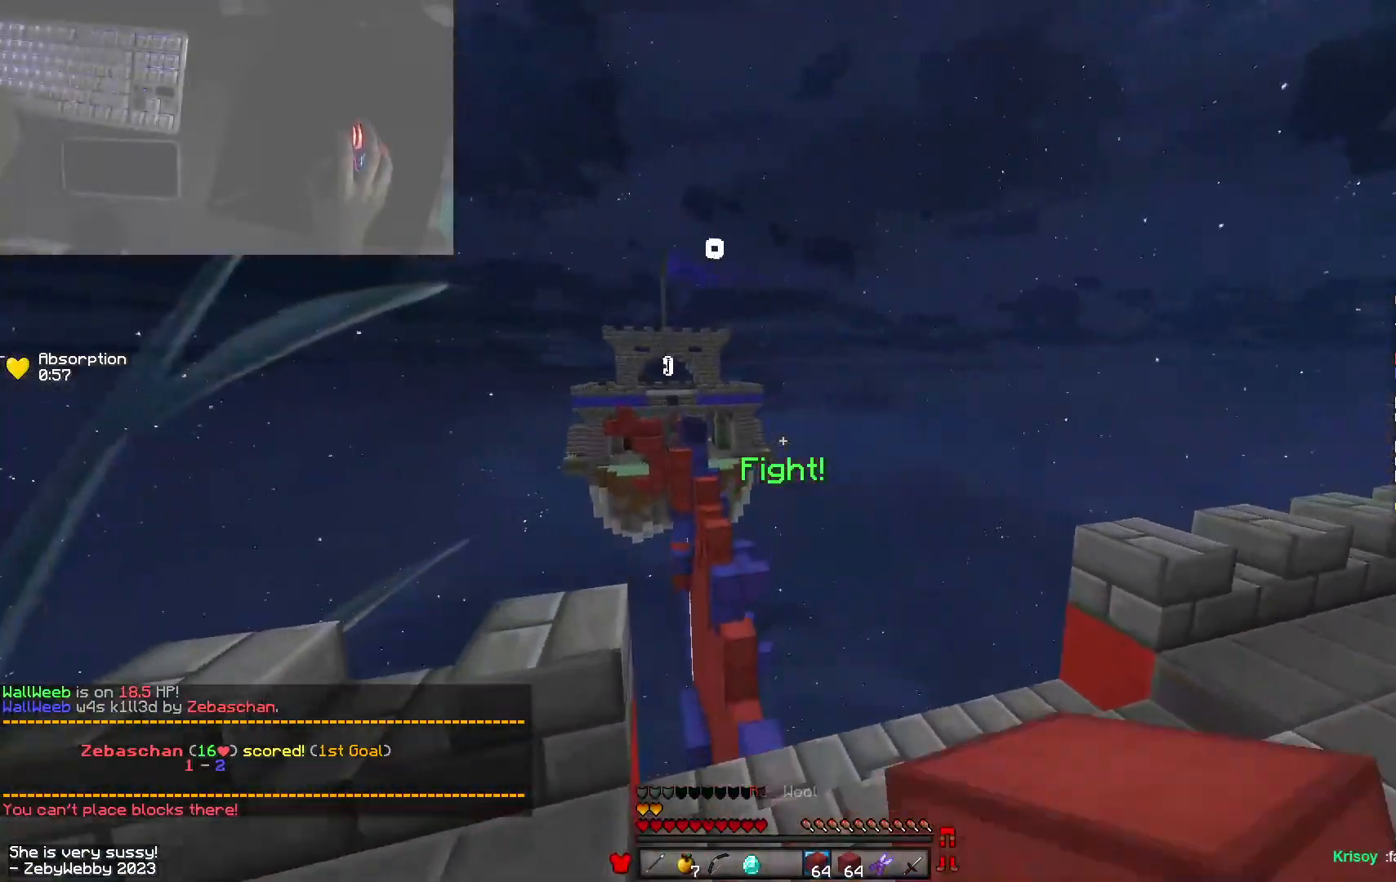
{"keys": ["w"], "mouse": [], "events": [[100, "a", "up"], [100, "d", "down"], [350, "mouse_left", "down"], [450, "d", "up"], [483, "mouse_left", "up"]]}
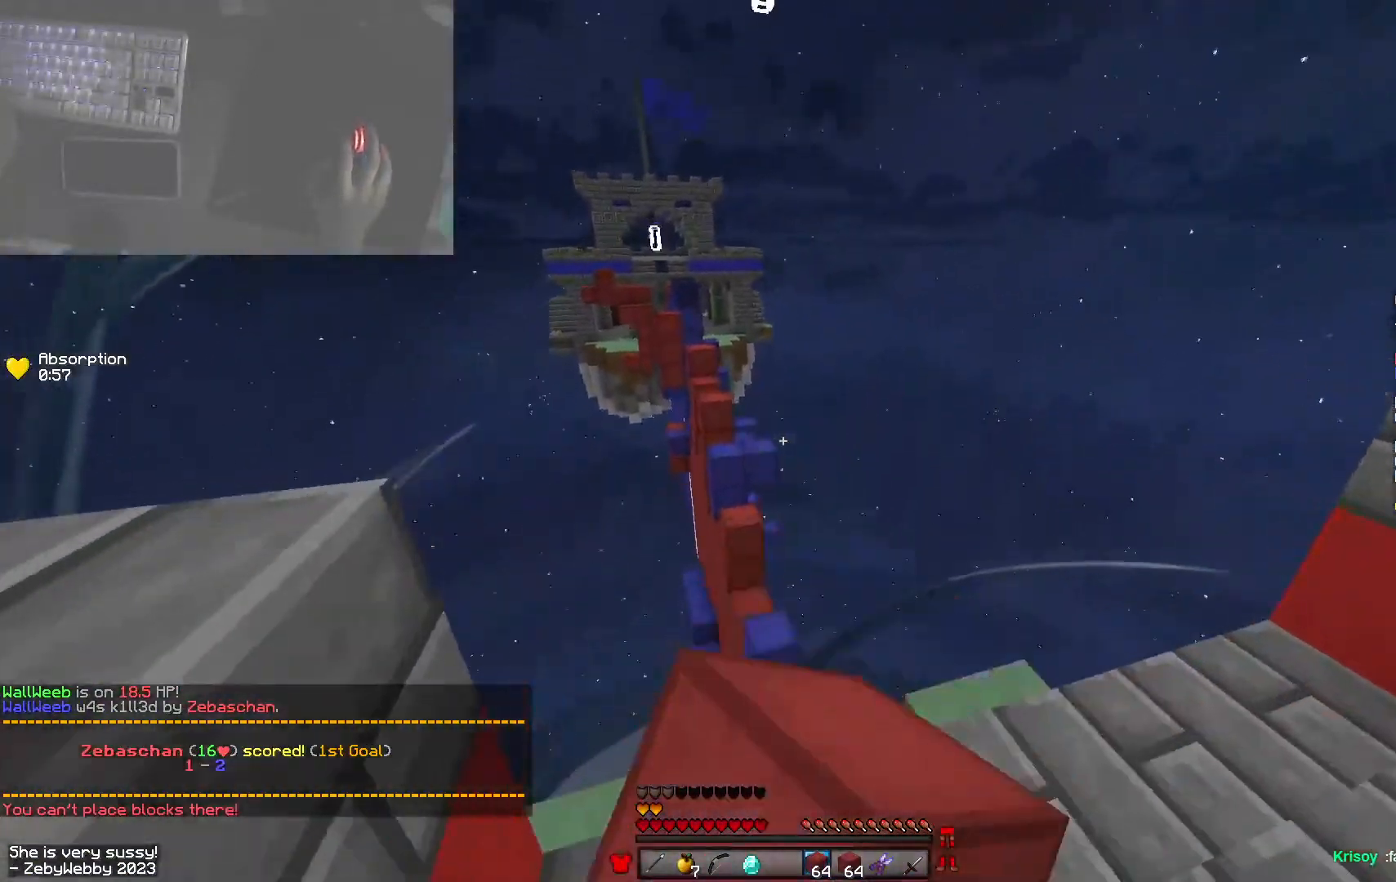
{"keys": ["w"], "mouse": [], "events": [[233, "space", "down"], [500, "space", "up"]]}
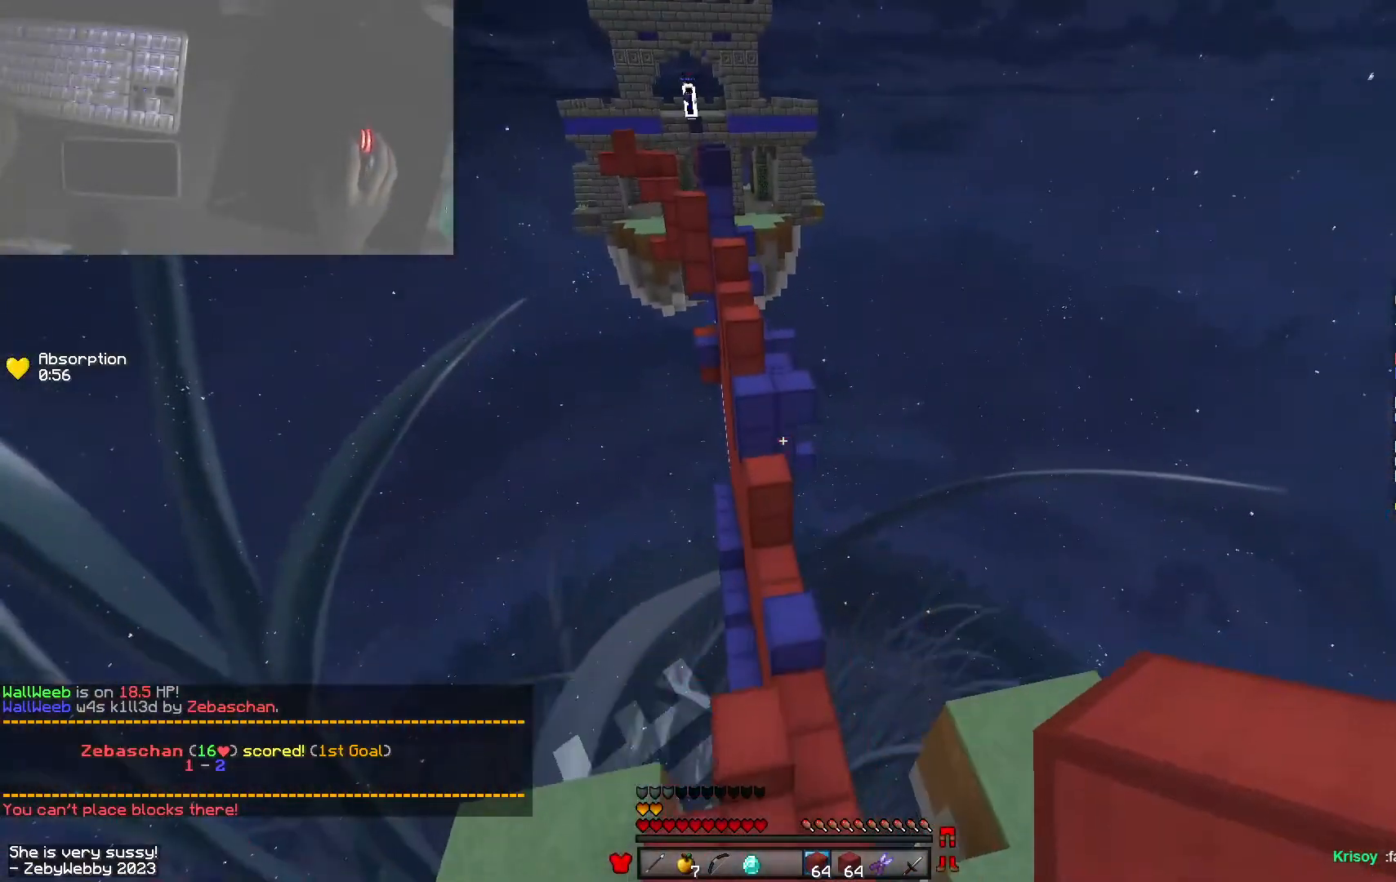
{"keys": ["a", "w"], "mouse": [], "events": [[133, "d", "down"], [216, "mouse_left", "down"], [333, "d", "up"], [400, "mouse_left", "up"], [466, "a", "down"]]}
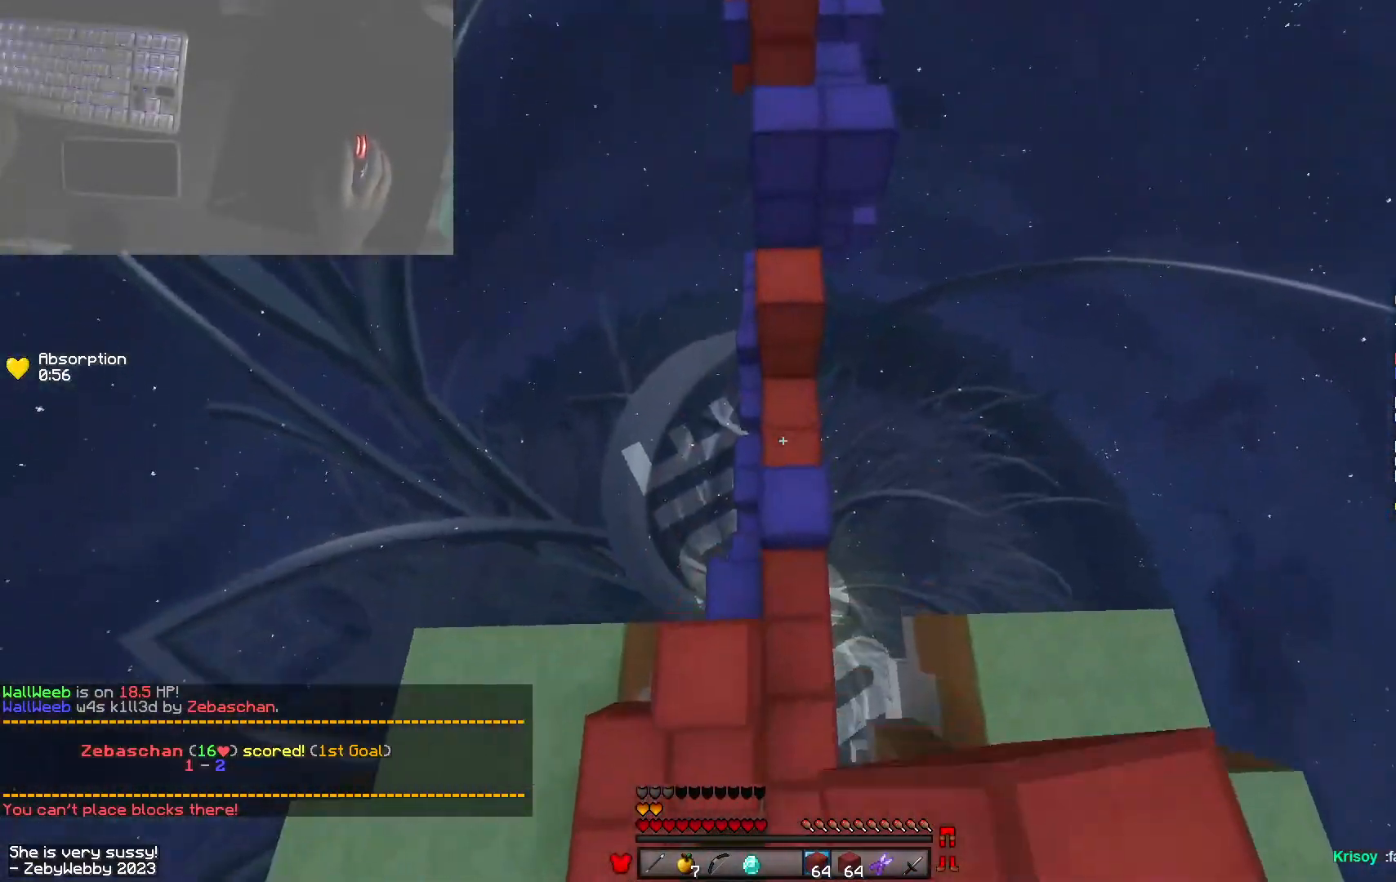
{"keys": ["w"], "mouse": [], "events": [[150, "mouse_right", "down"], [166, "space", "down"], [183, "a", "up"], [300, "mouse_right", "up"], [450, "space", "up"]]}
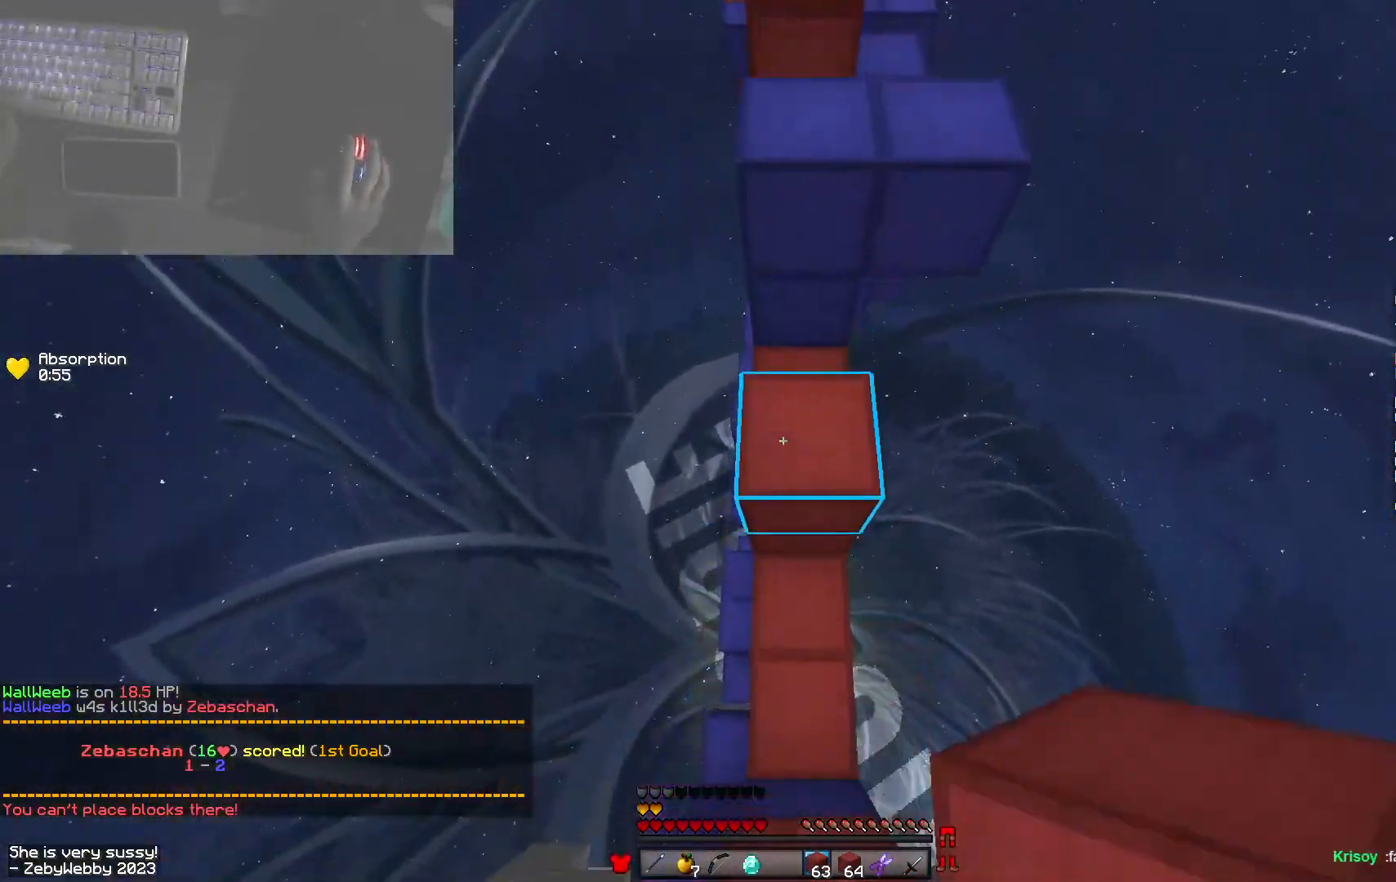
{"keys": ["a", "d", "space", "w"], "mouse": [], "events": [[16, "mouse_right", "down"], [150, "mouse_right", "up"], [150, "space", "down"], [183, "d", "down"], [316, "mouse_right", "down"], [383, "space", "up"], [416, "a", "down"], [483, "mouse_right", "up"], [500, "space", "down"]]}
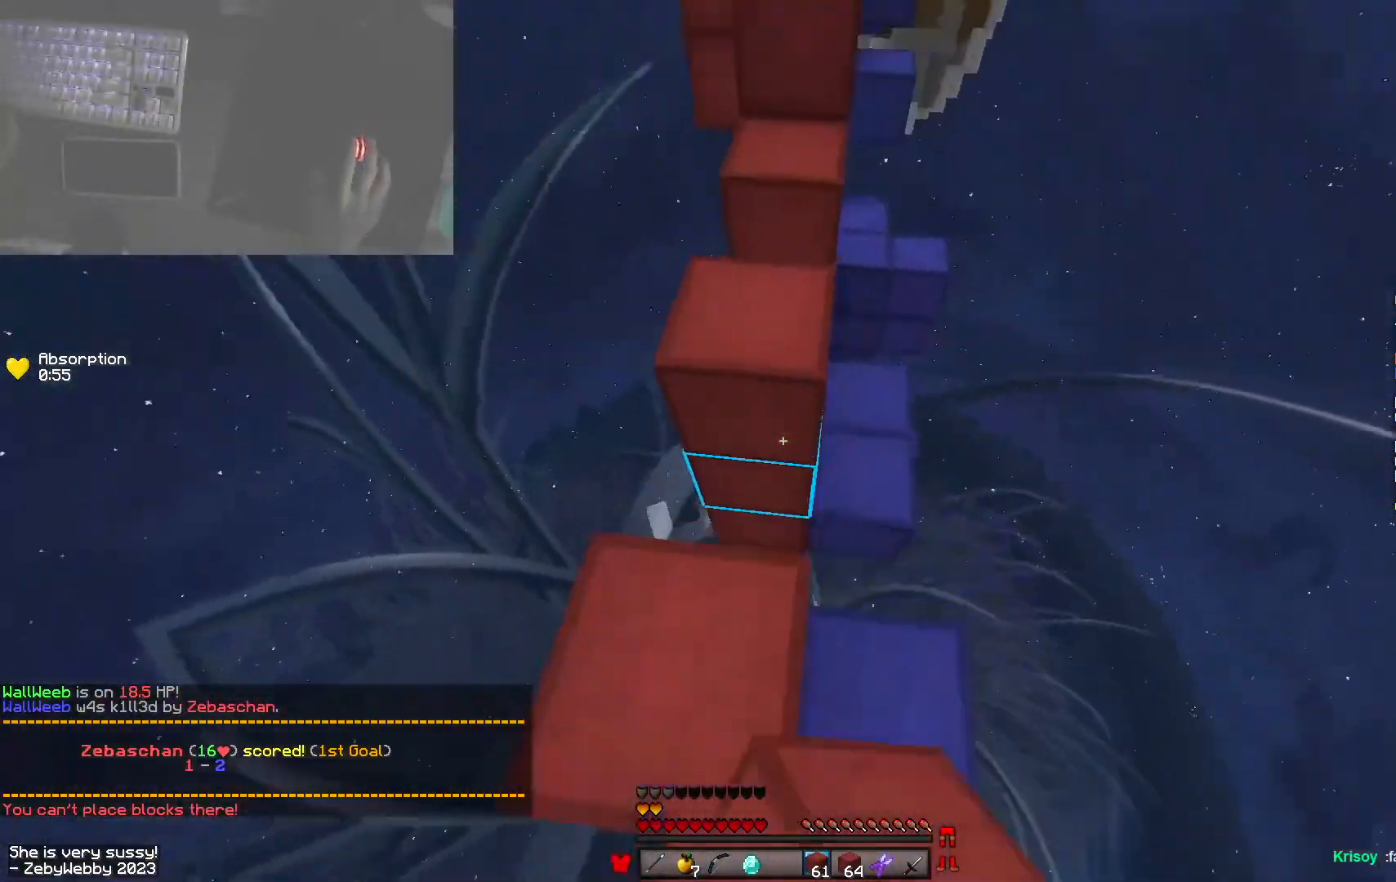
{"keys": ["d", "w"], "mouse": ["right"], "events": [[16, "d", "up"], [283, "a", "up"], [283, "space", "up"], [366, "mouse_right", "down"], [466, "d", "down"]]}
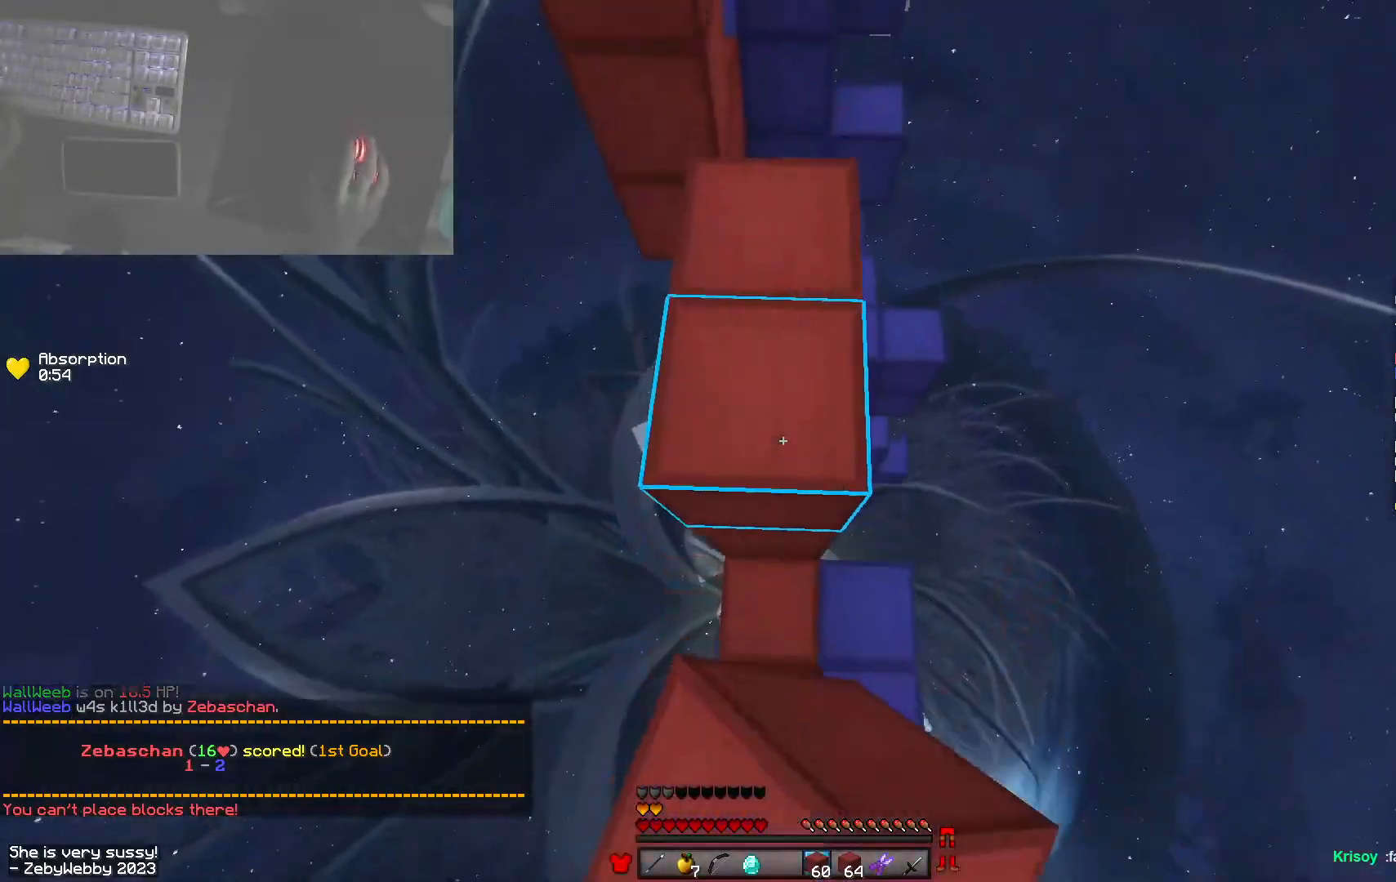
{"keys": ["a", "w"], "mouse": [], "events": [[16, "mouse_right", "up"], [50, "space", "down"], [150, "d", "up"], [166, "space", "up"], [216, "a", "down"]]}
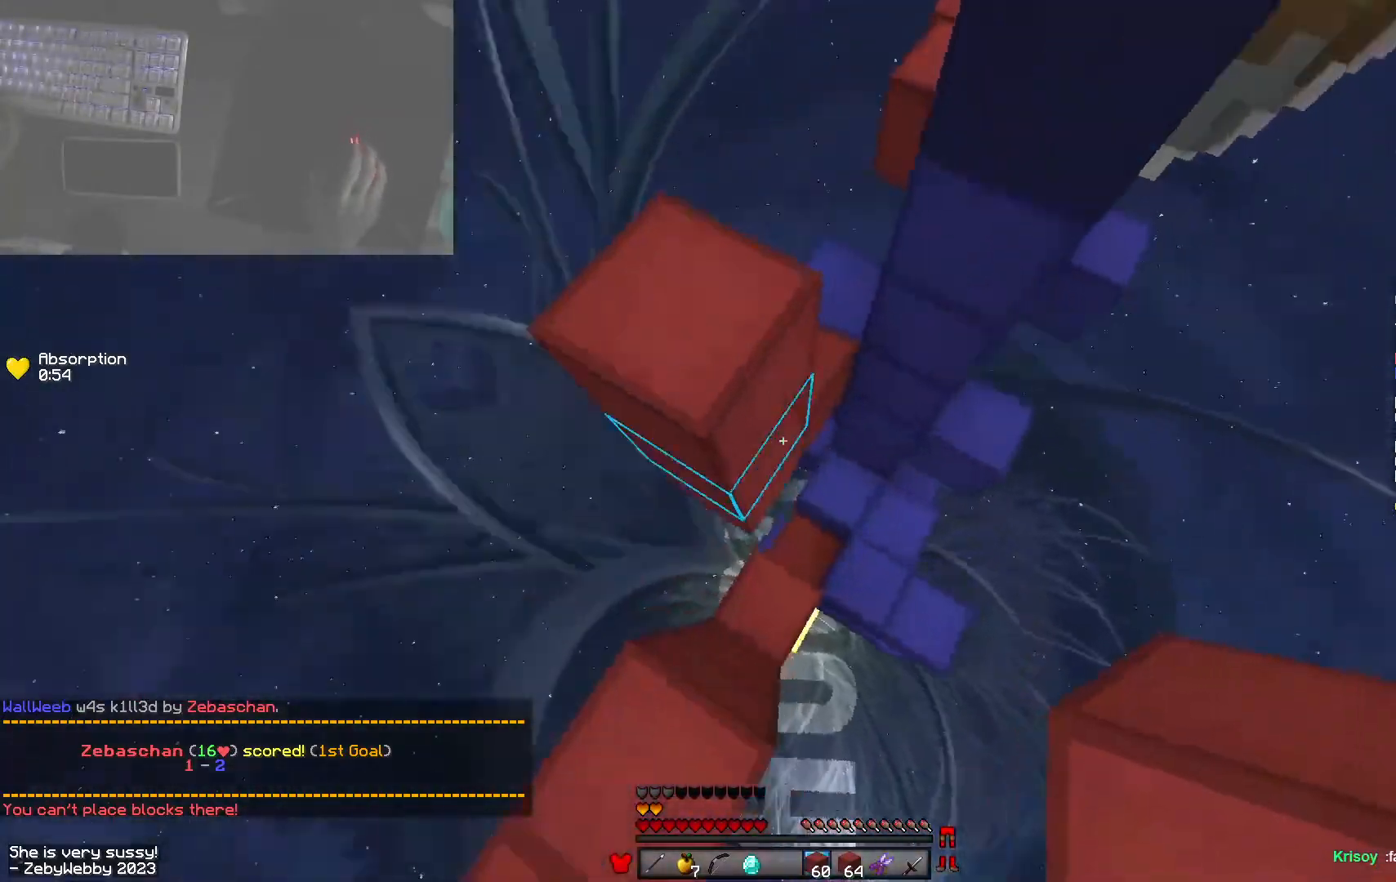
{"keys": ["a", "d", "space"], "mouse": ["right"], "events": [[50, "mouse_right", "down"], [116, "w", "up"], [150, "space", "down"], [383, "d", "down"], [383, "mouse_right", "up"], [416, "a", "up"], [416, "mouse_right", "down"], [500, "a", "down"]]}
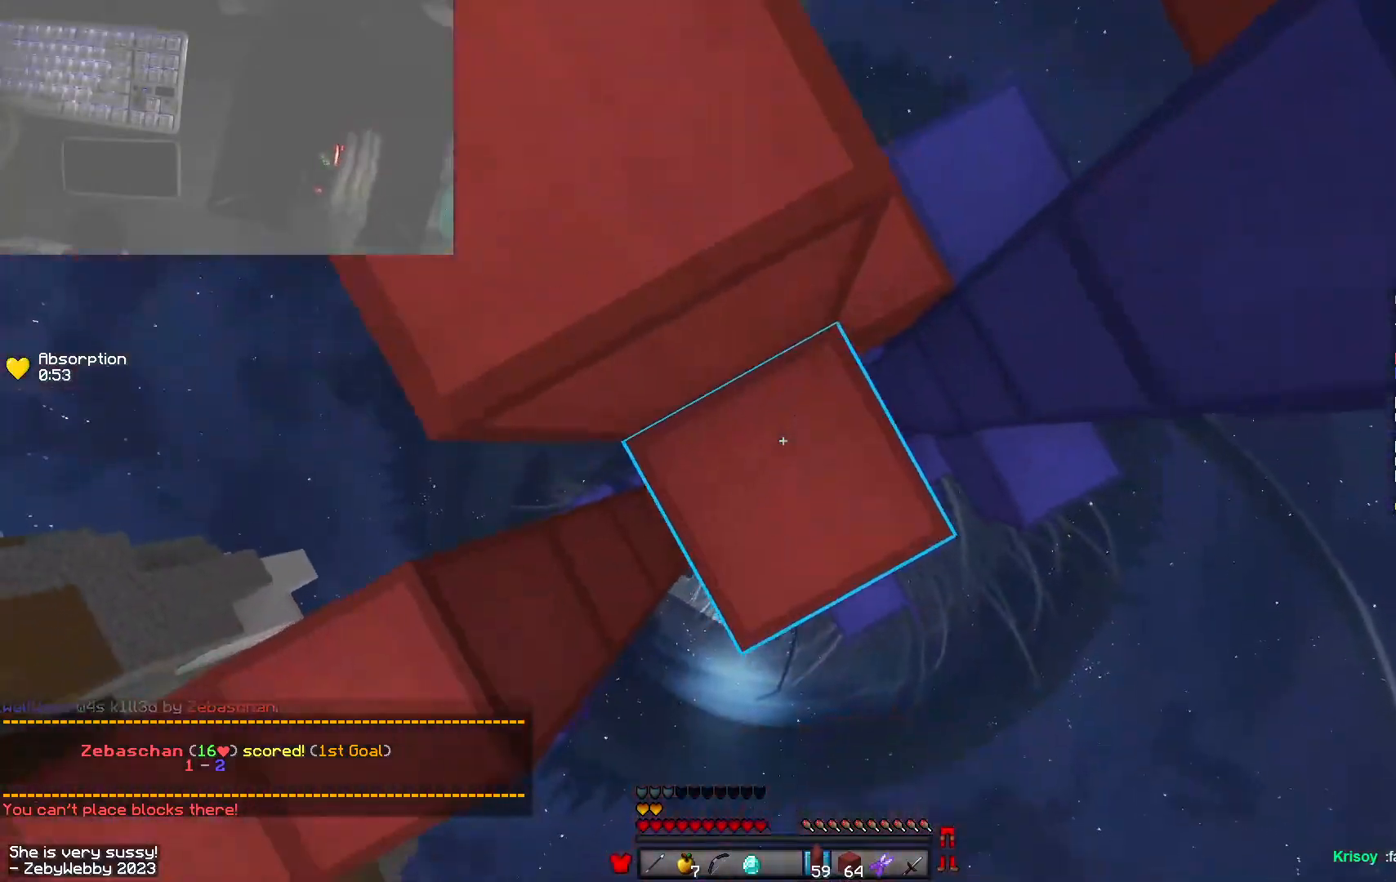
{"keys": ["a", "w"], "mouse": [], "events": [[16, "d", "up"], [33, "space", "up"], [133, "mouse_right", "up"], [166, "space", "down"], [433, "space", "up"], [450, "w", "down"]]}
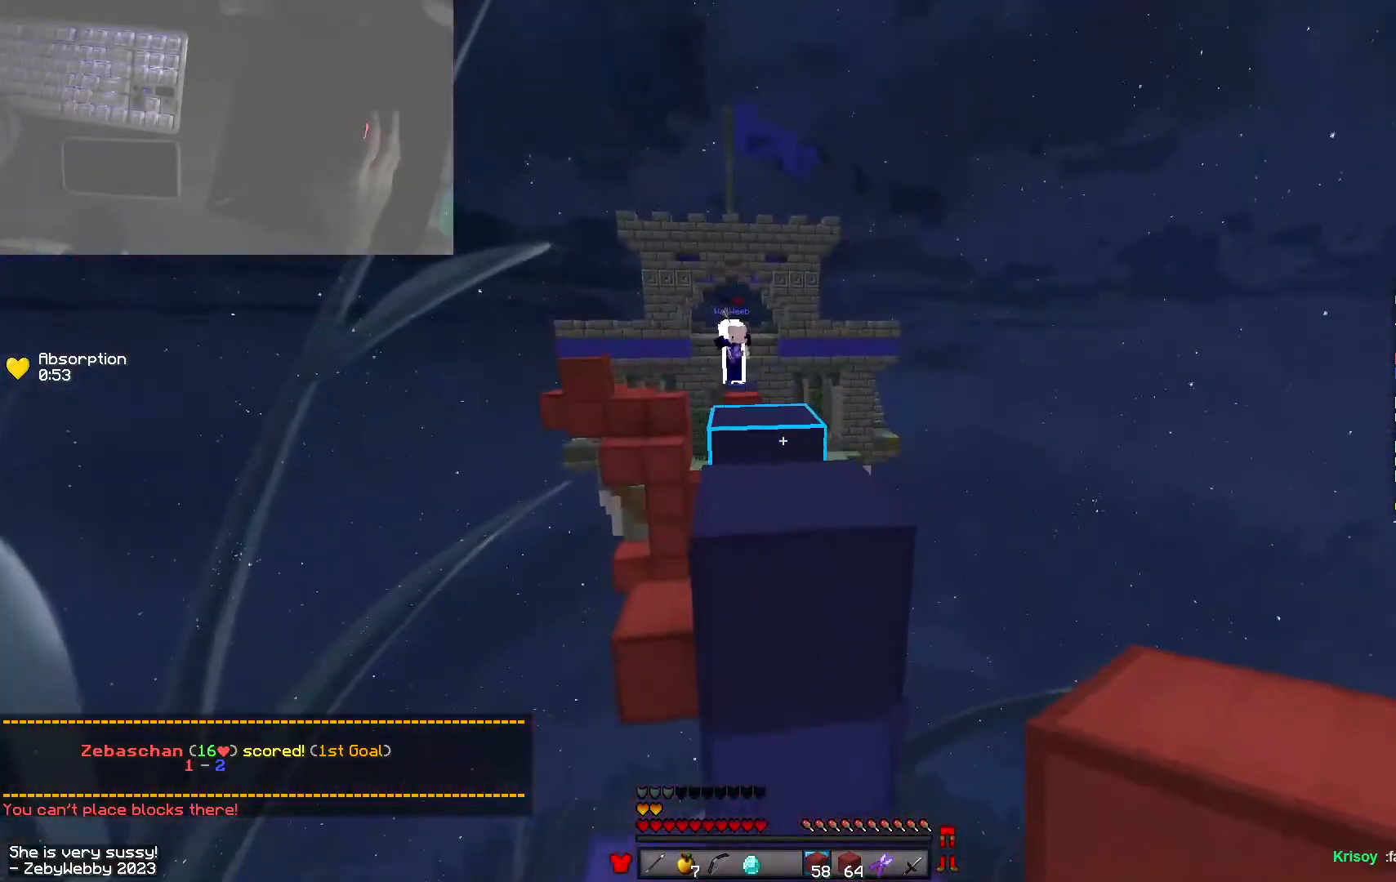
{"keys": ["d"], "mouse": [], "events": [[100, "a", "up"], [100, "mouse_right", "down"], [166, "a", "down"], [183, "w", "up"], [333, "s", "down"], [416, "d", "down"], [450, "s", "up"], [483, "mouse_right", "up"], [500, "a", "up"]]}
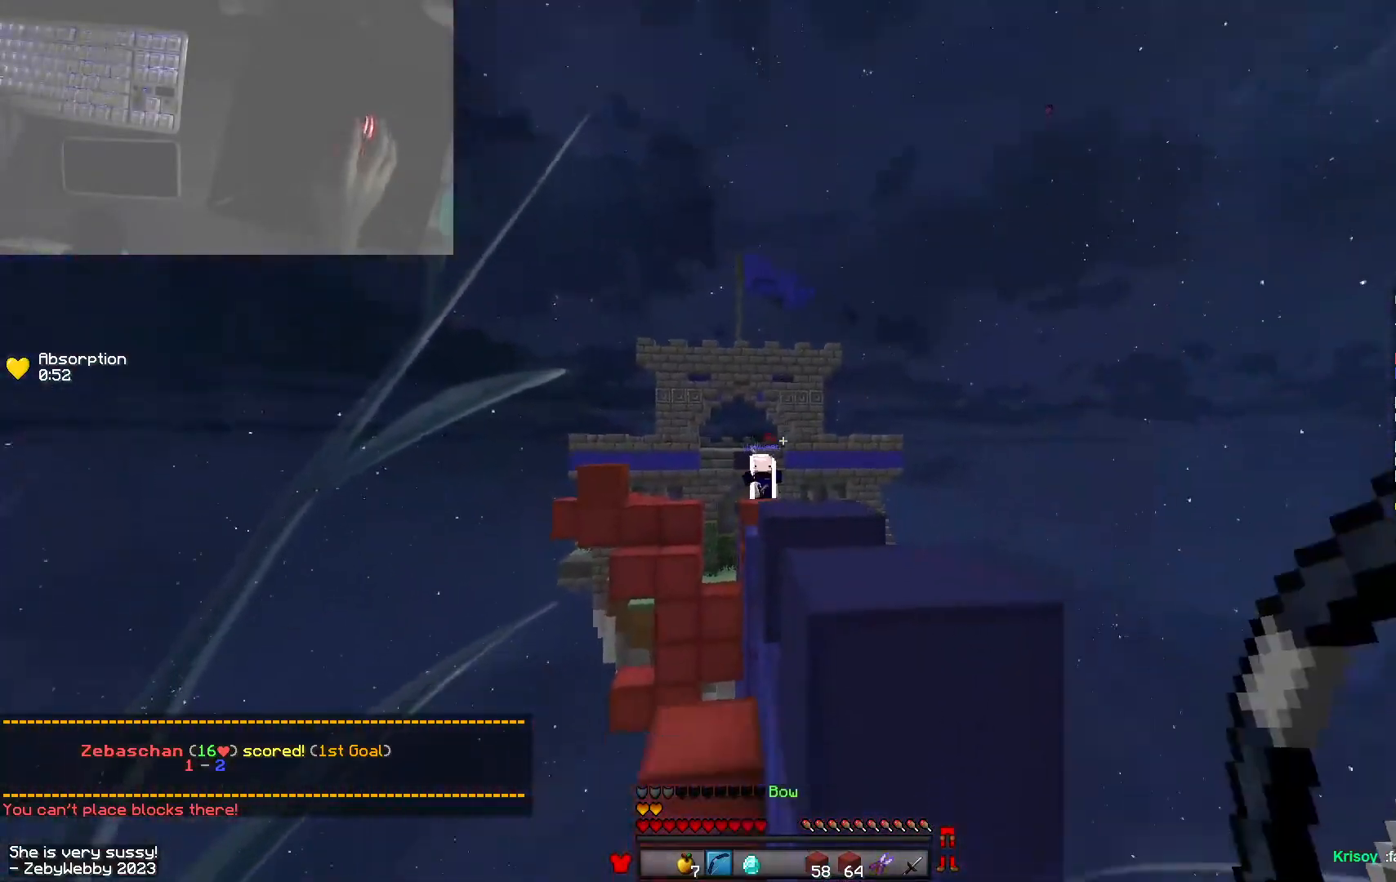
{"keys": ["a", "space", "w"], "mouse": [], "events": [[16, "w", "down"], [133, "space", "down"], [166, "d", "up"], [283, "space", "up"], [433, "a", "down"], [483, "space", "down"]]}
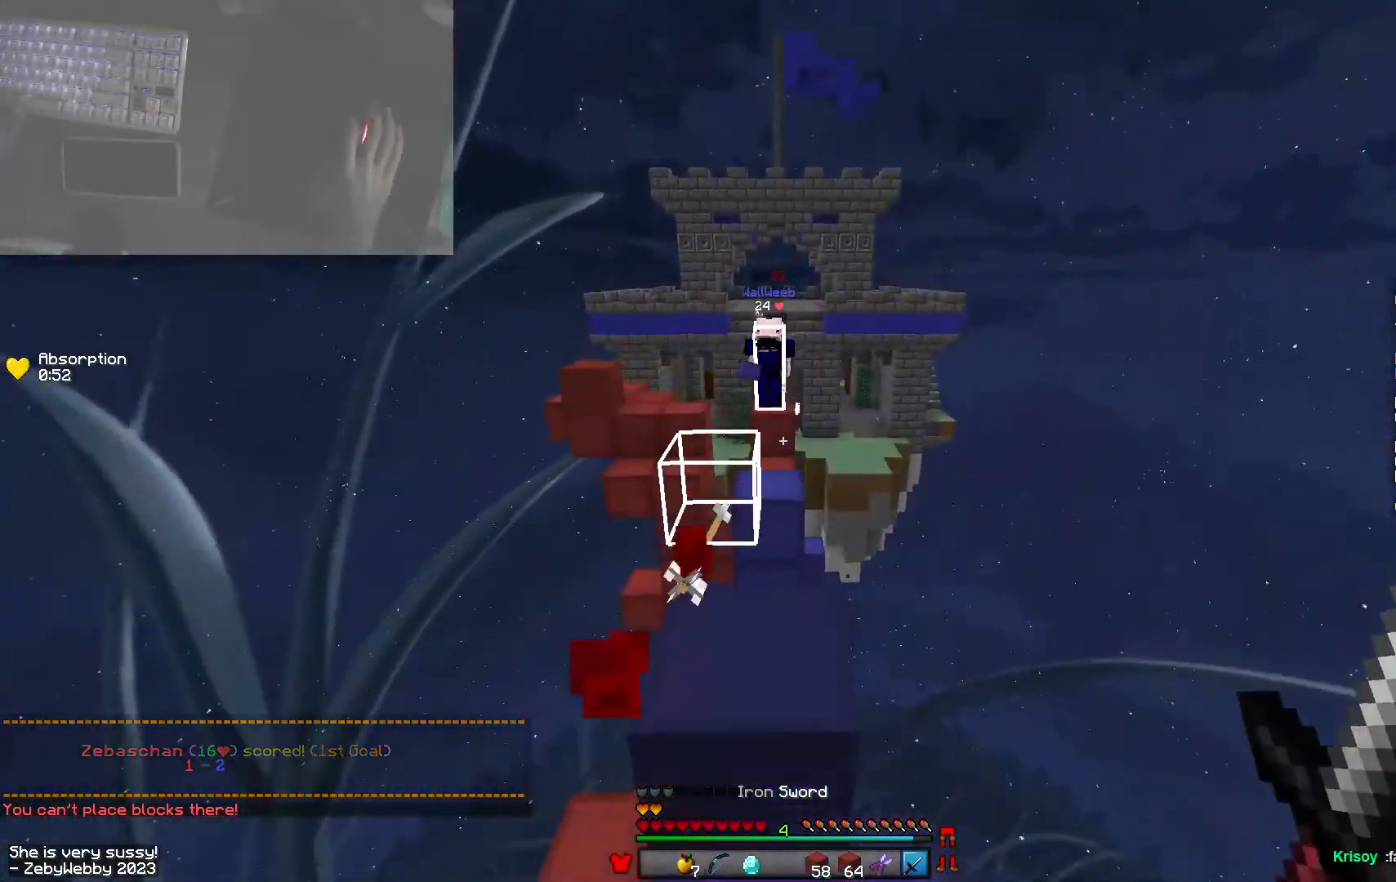
{"keys": ["d", "w"], "mouse": ["left"], "events": [[33, "a", "up"], [300, "space", "up"], [350, "d", "down"], [500, "mouse_left", "down"]]}
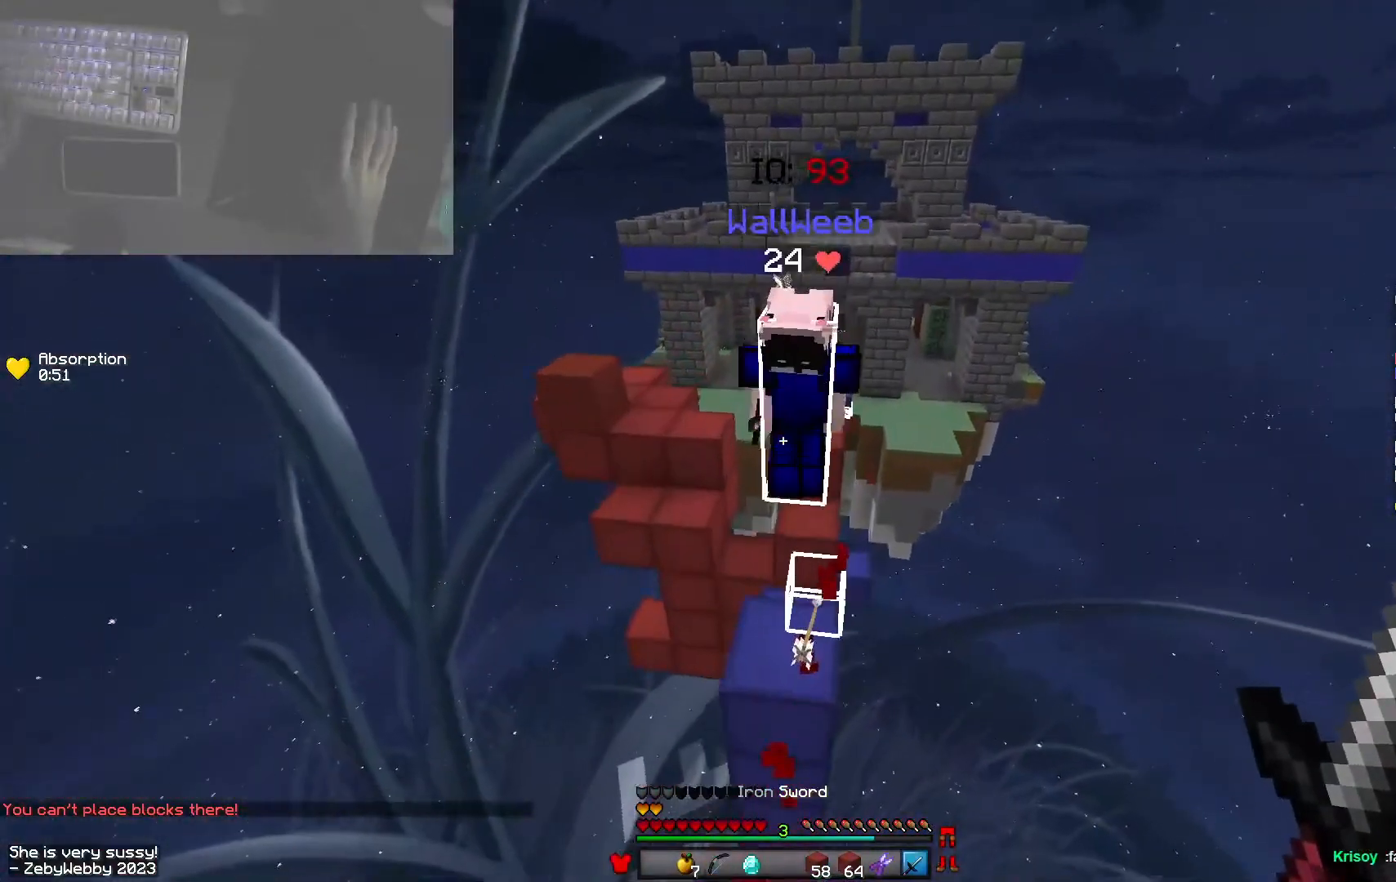
{"keys": ["d", "w"], "mouse": [], "events": [[33, "mouse_left", "up"], [116, "mouse_left", "down"], [216, "mouse_left", "up"], [250, "mouse_left", "down"], [316, "mouse_left", "up"]]}
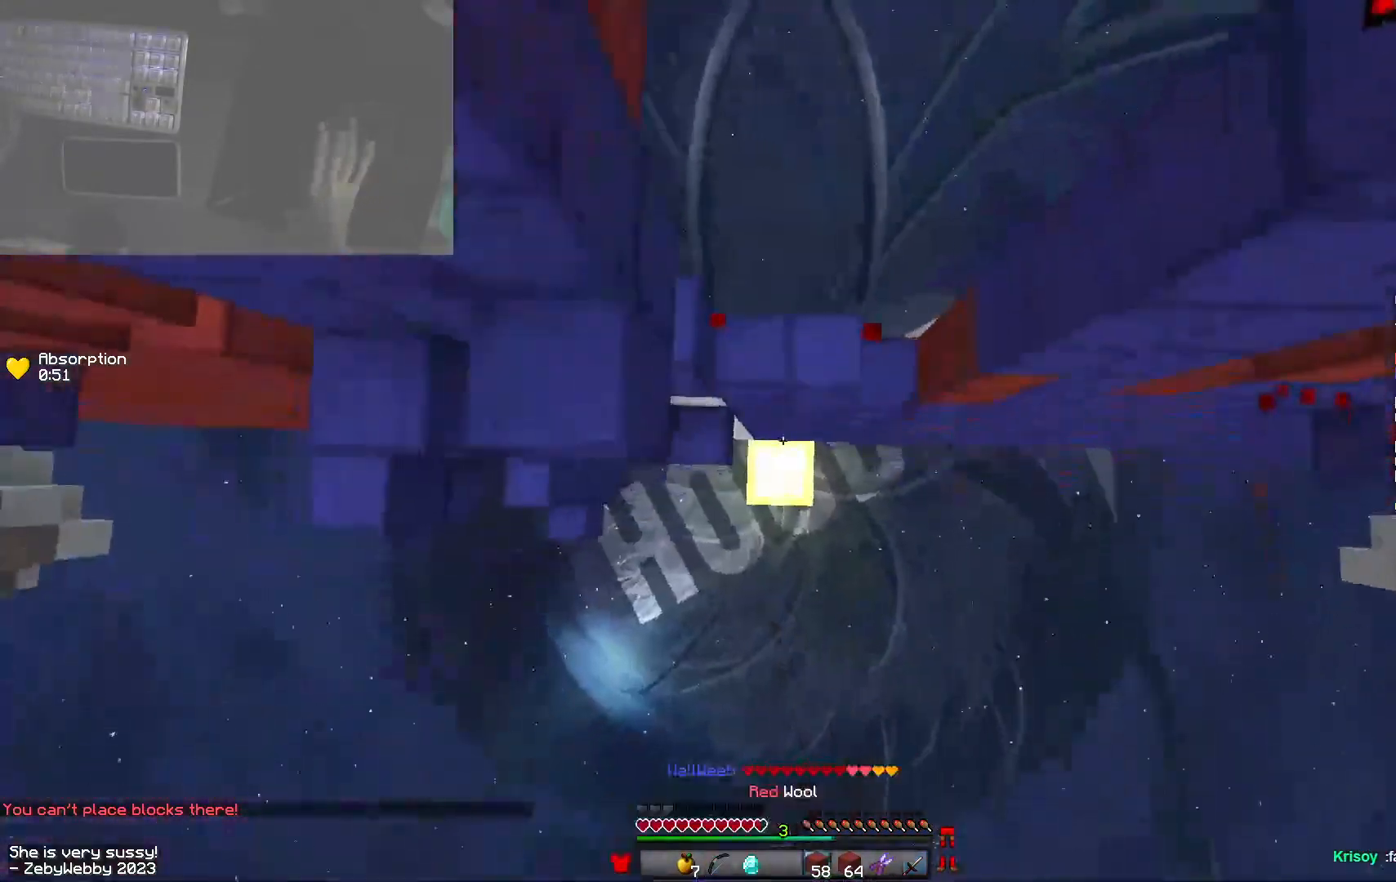
{"keys": ["w"], "mouse": ["right"], "events": [[116, "d", "up"], [400, "mouse_right", "down"]]}
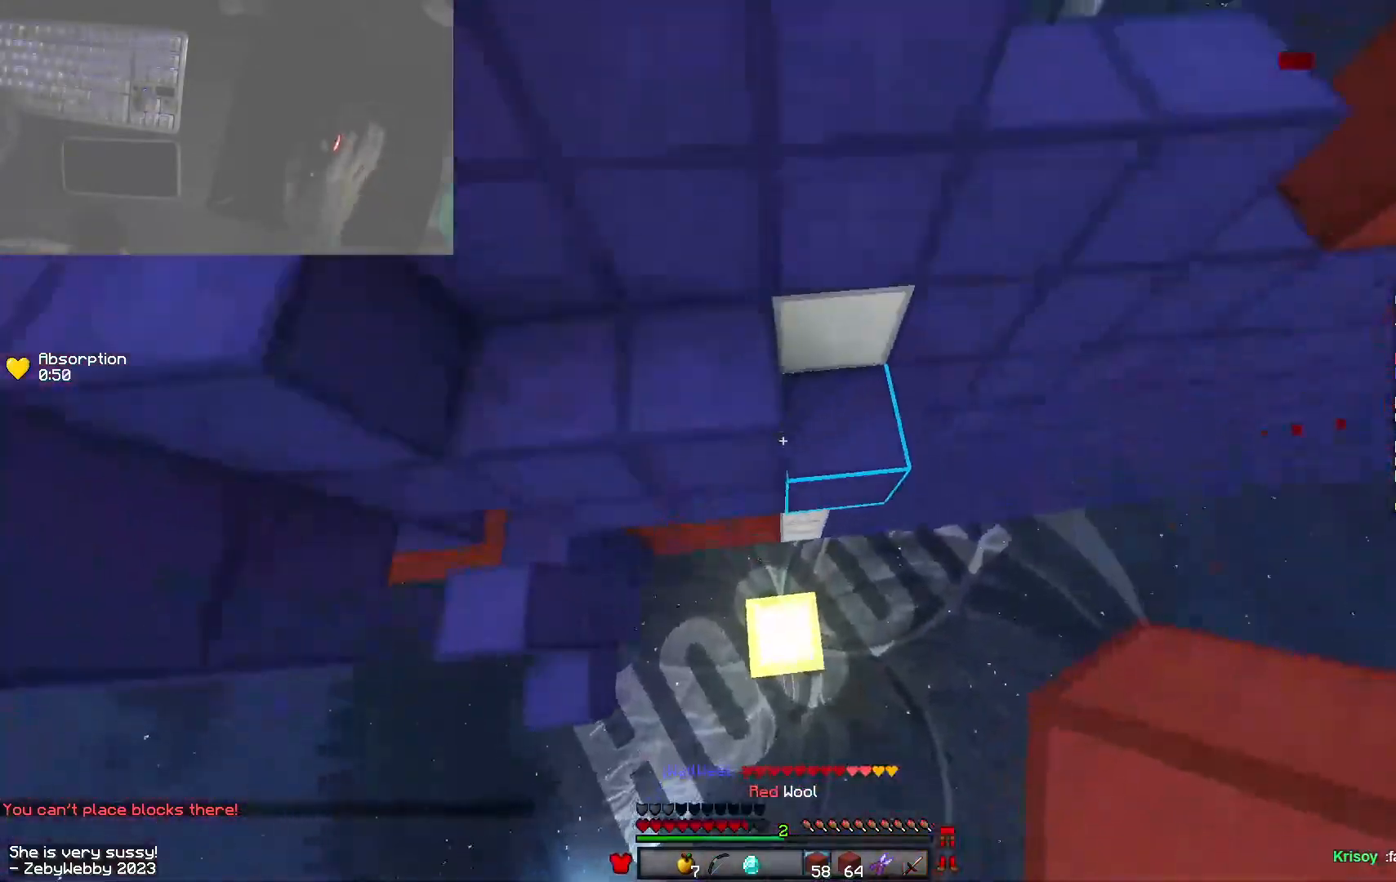
{"keys": ["w"], "mouse": [], "events": [[33, "mouse_right", "up"], [116, "mouse_right", "down"], [200, "d", "down"], [316, "mouse_right", "up"], [500, "d", "up"]]}
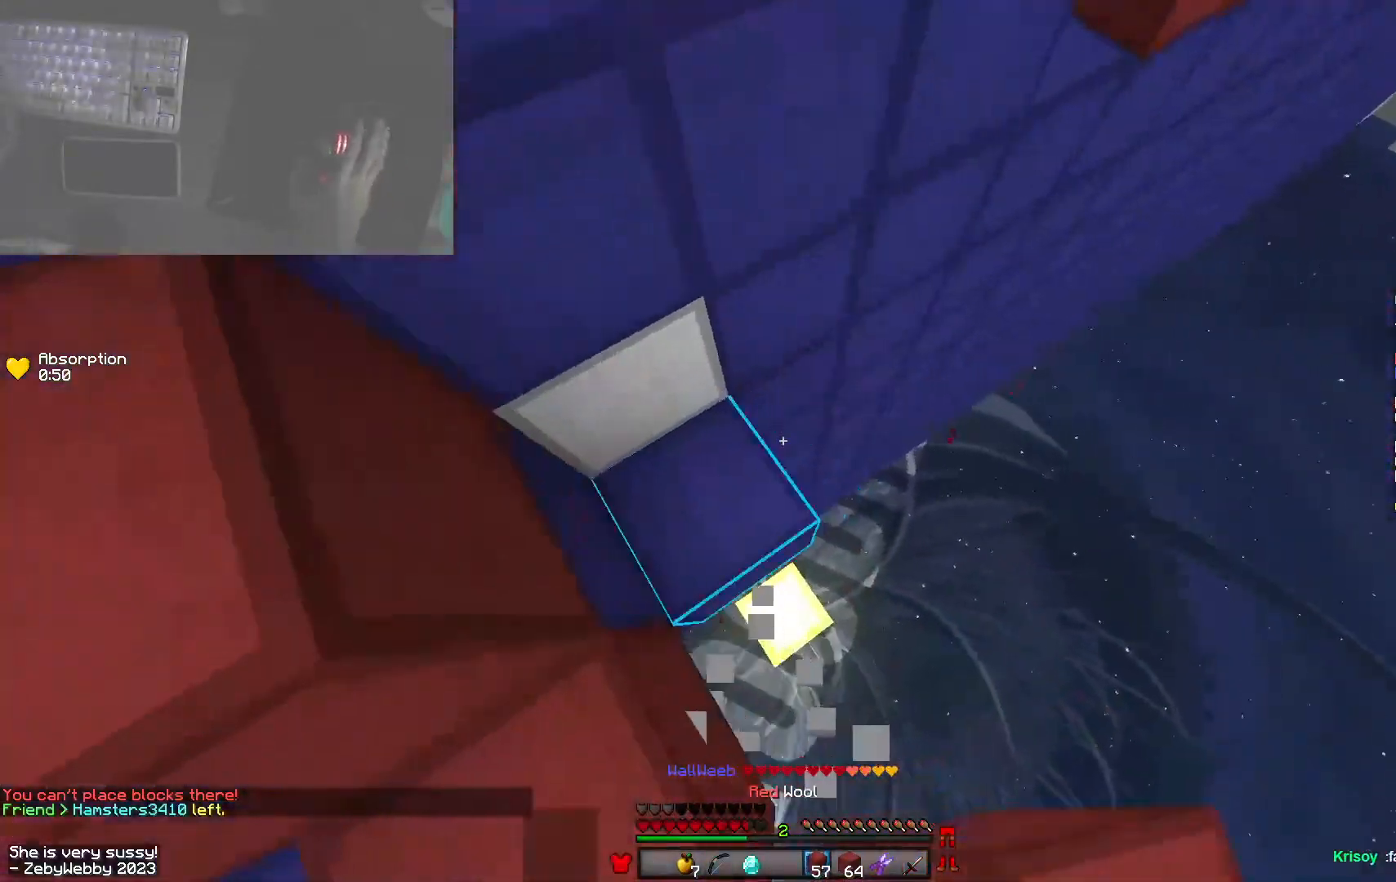
{"keys": ["d", "space", "w"], "mouse": ["right"], "events": [[150, "d", "down"], [150, "mouse_right", "down"], [166, "mouse_right", "up"], [300, "mouse_right", "down"], [333, "space", "down"]]}
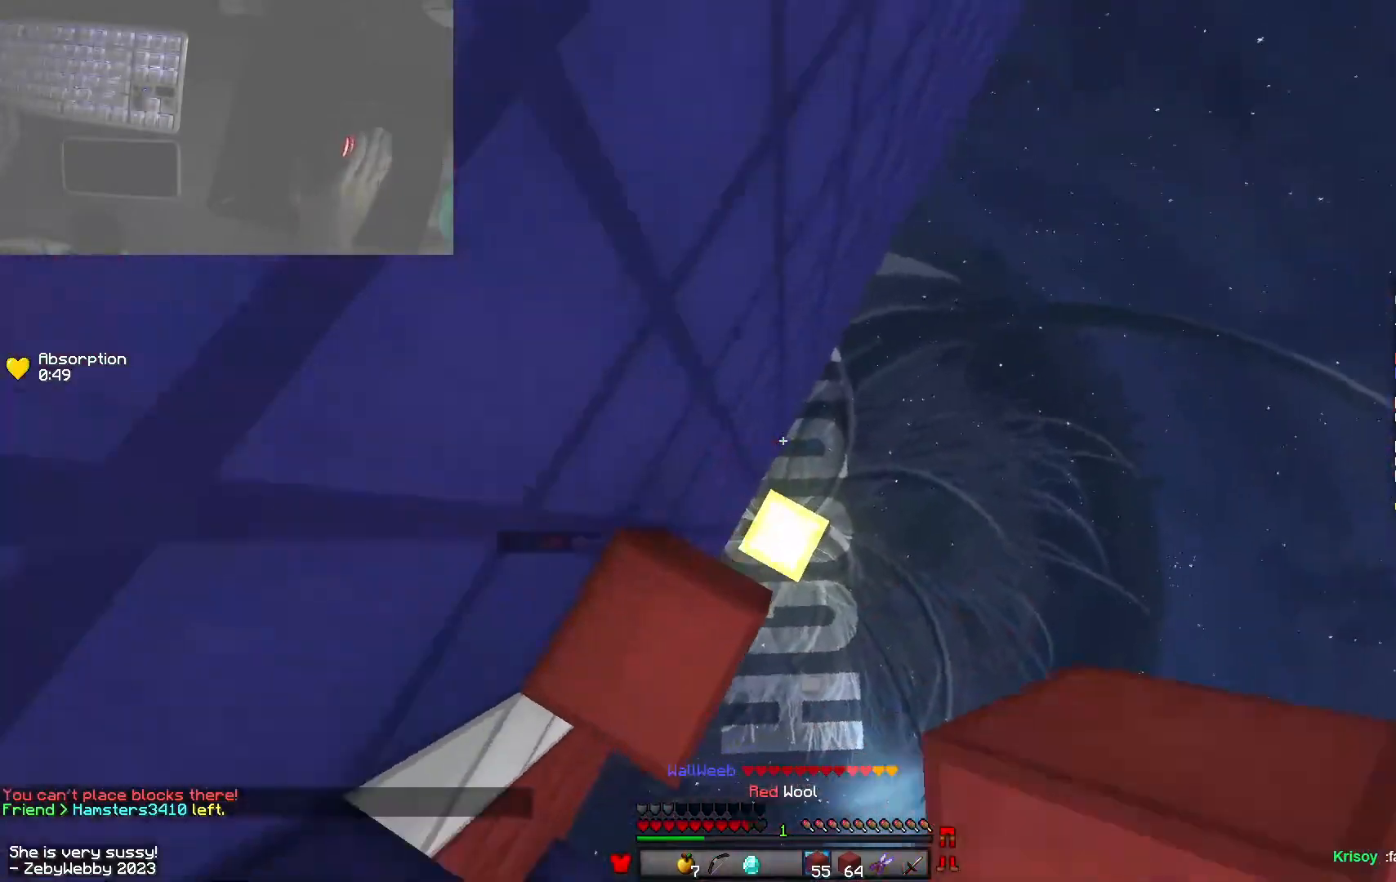
{"keys": ["d", "w"], "mouse": [], "events": [[33, "mouse_right", "up"], [83, "mouse_right", "down"], [116, "mouse_right", "up"], [216, "mouse_right", "down"], [466, "mouse_right", "up"], [500, "space", "up"]]}
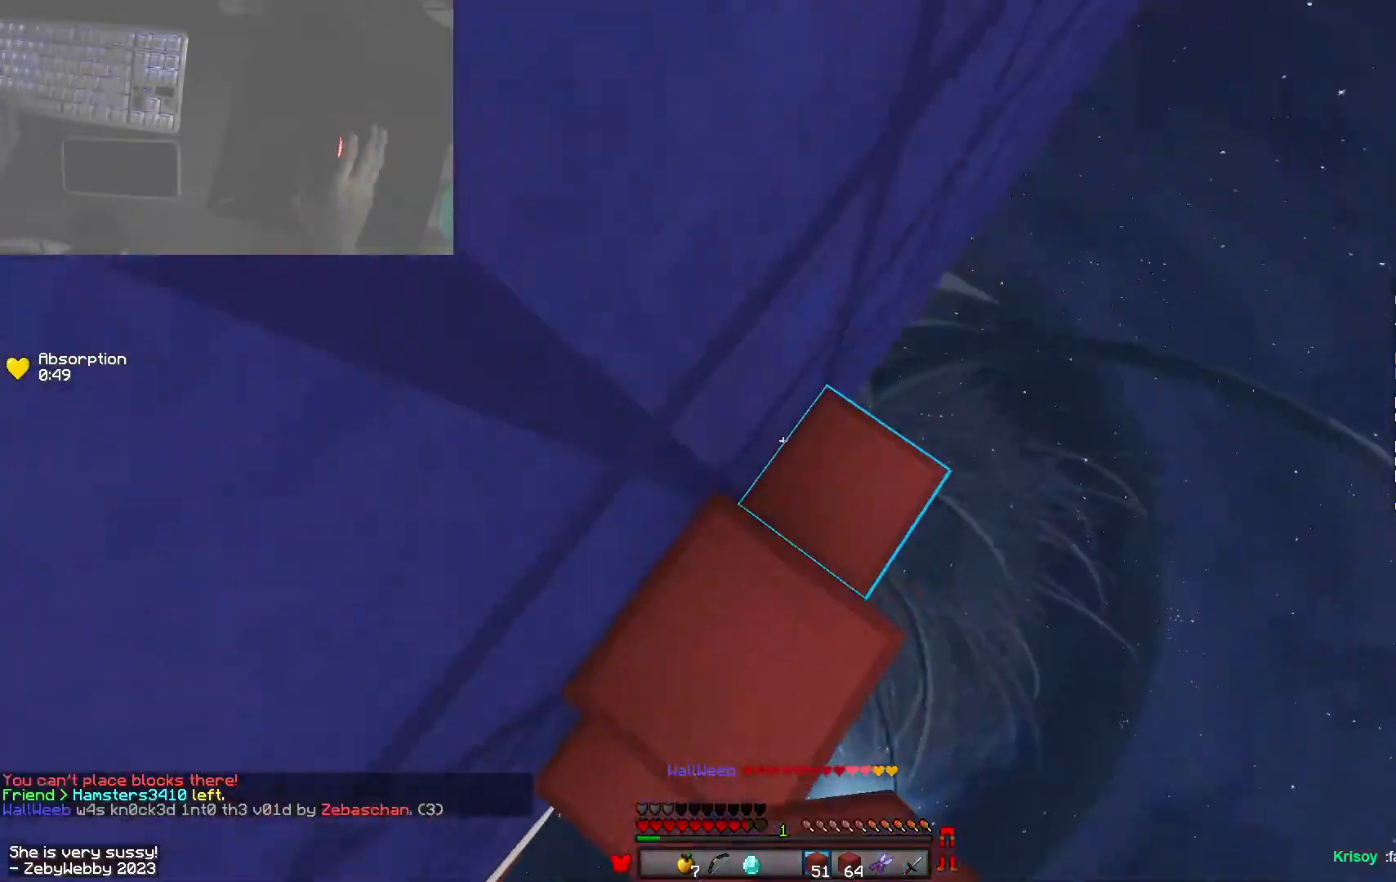
{"keys": ["d", "space", "w"], "mouse": ["right"], "events": [[16, "mouse_right", "down"], [100, "space", "down"], [383, "space", "up"], [483, "space", "down"]]}
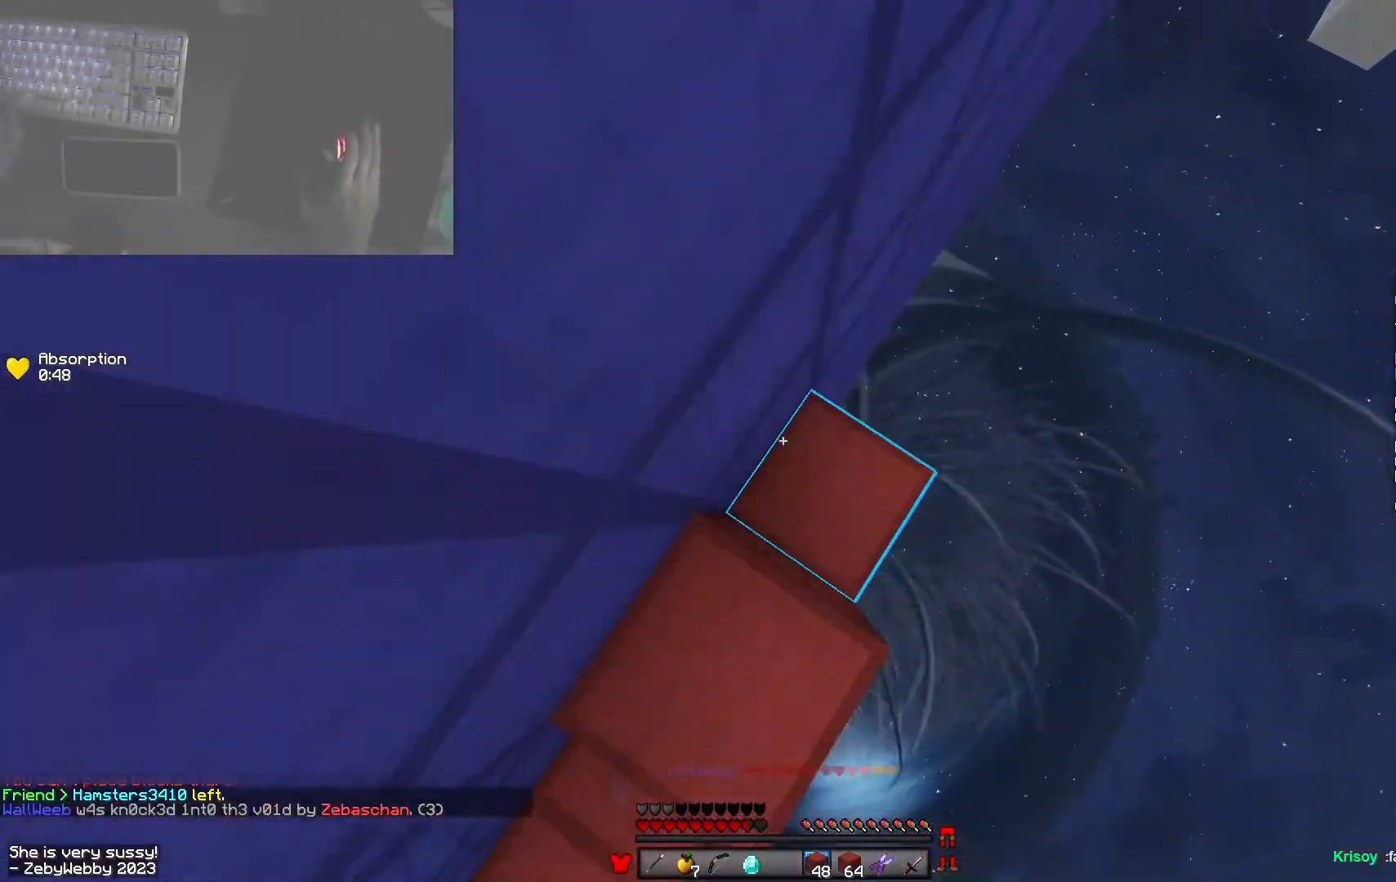
{"keys": ["a", "s"], "mouse": ["right"], "events": [[83, "mouse_right", "up"], [116, "mouse_right", "down"], [350, "mouse_right", "up"], [350, "space", "up"], [383, "mouse_right", "down"], [383, "w", "up"], [450, "a", "down"], [450, "d", "up"], [500, "s", "down"]]}
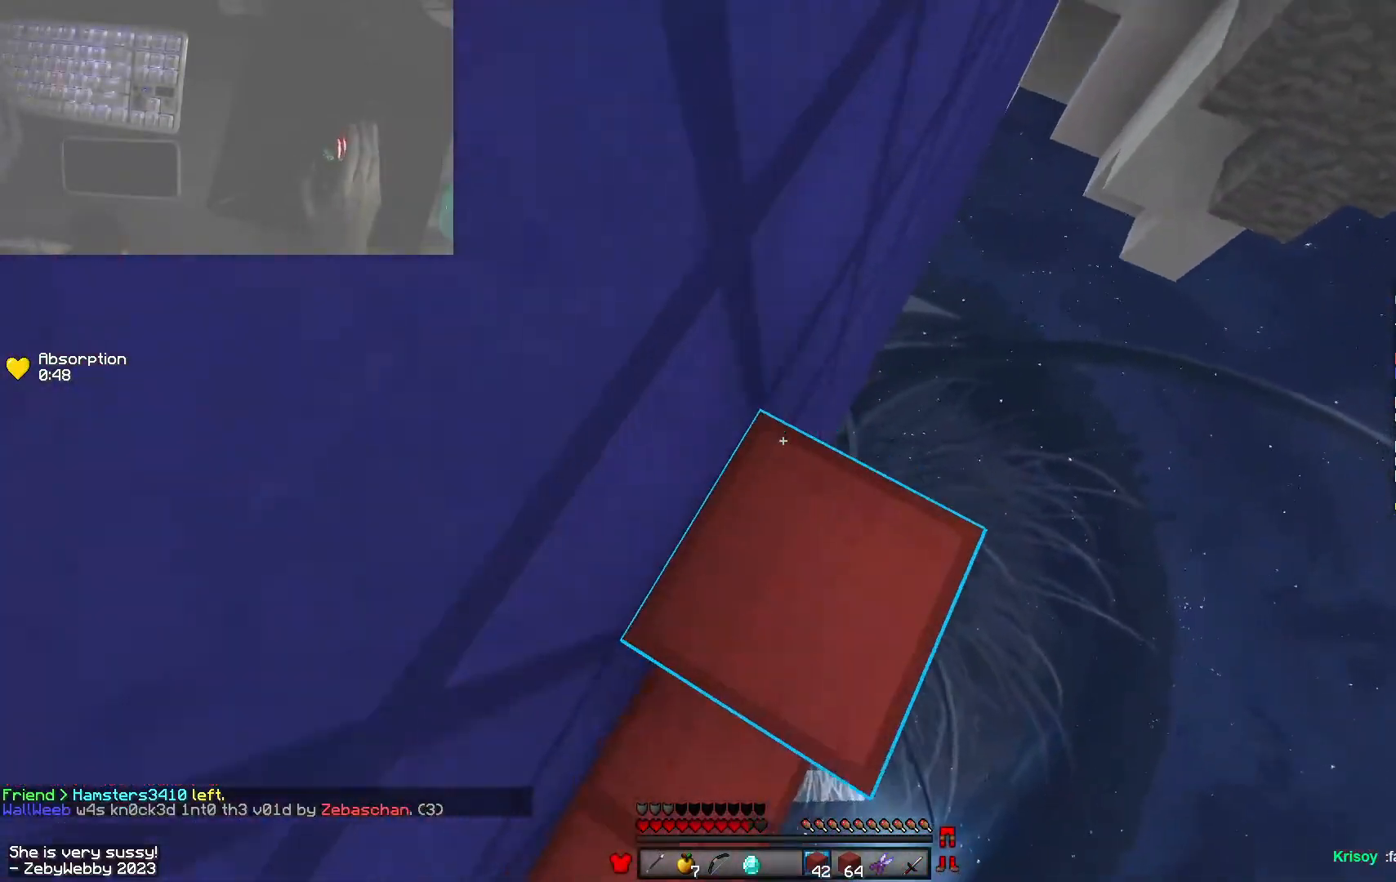
{"keys": ["a", "s"], "mouse": [], "events": [[483, "mouse_right", "up"]]}
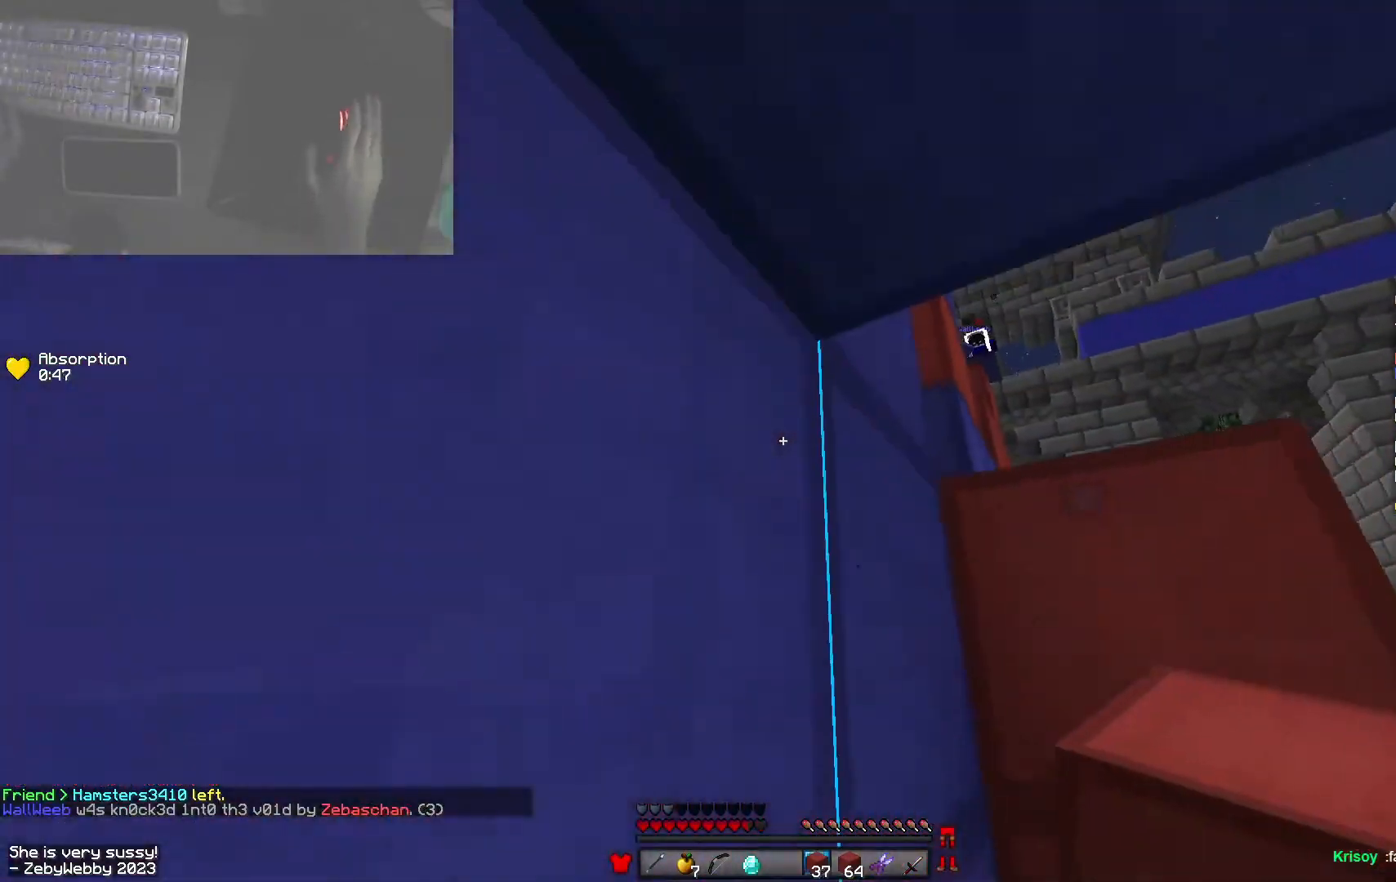
{"keys": ["d", "shift"], "mouse": [], "events": [[16, "mouse_right", "down"], [16, "shift", "down"], [100, "s", "up"], [200, "d", "down"], [433, "mouse_right", "up"], [500, "a", "up"]]}
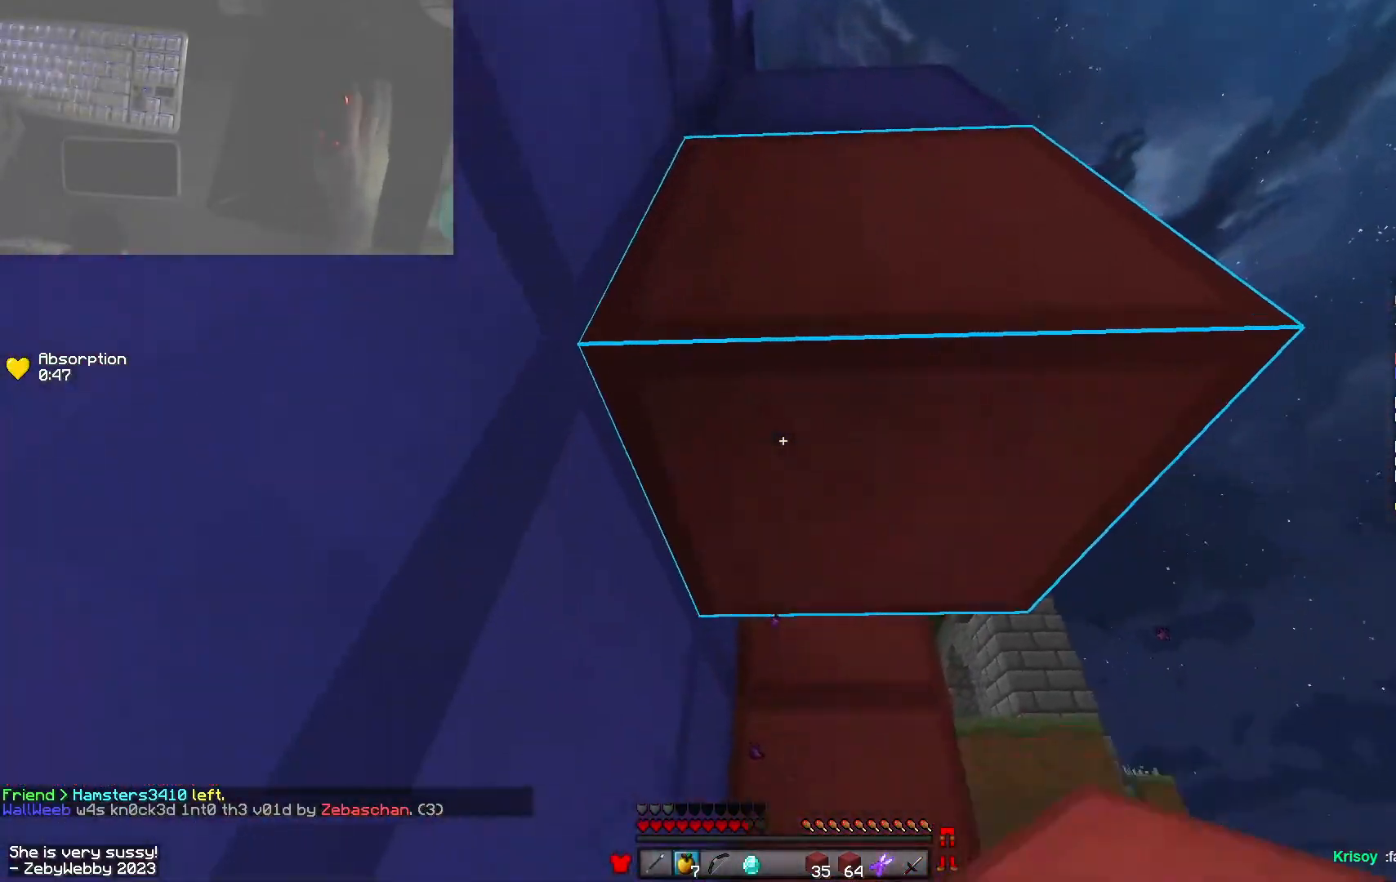
{"keys": ["d", "shift"], "mouse": ["left", "right"], "events": [[16, "mouse_right", "down"], [50, "mouse_left", "down"], [250, "d", "up"], [466, "d", "down"]]}
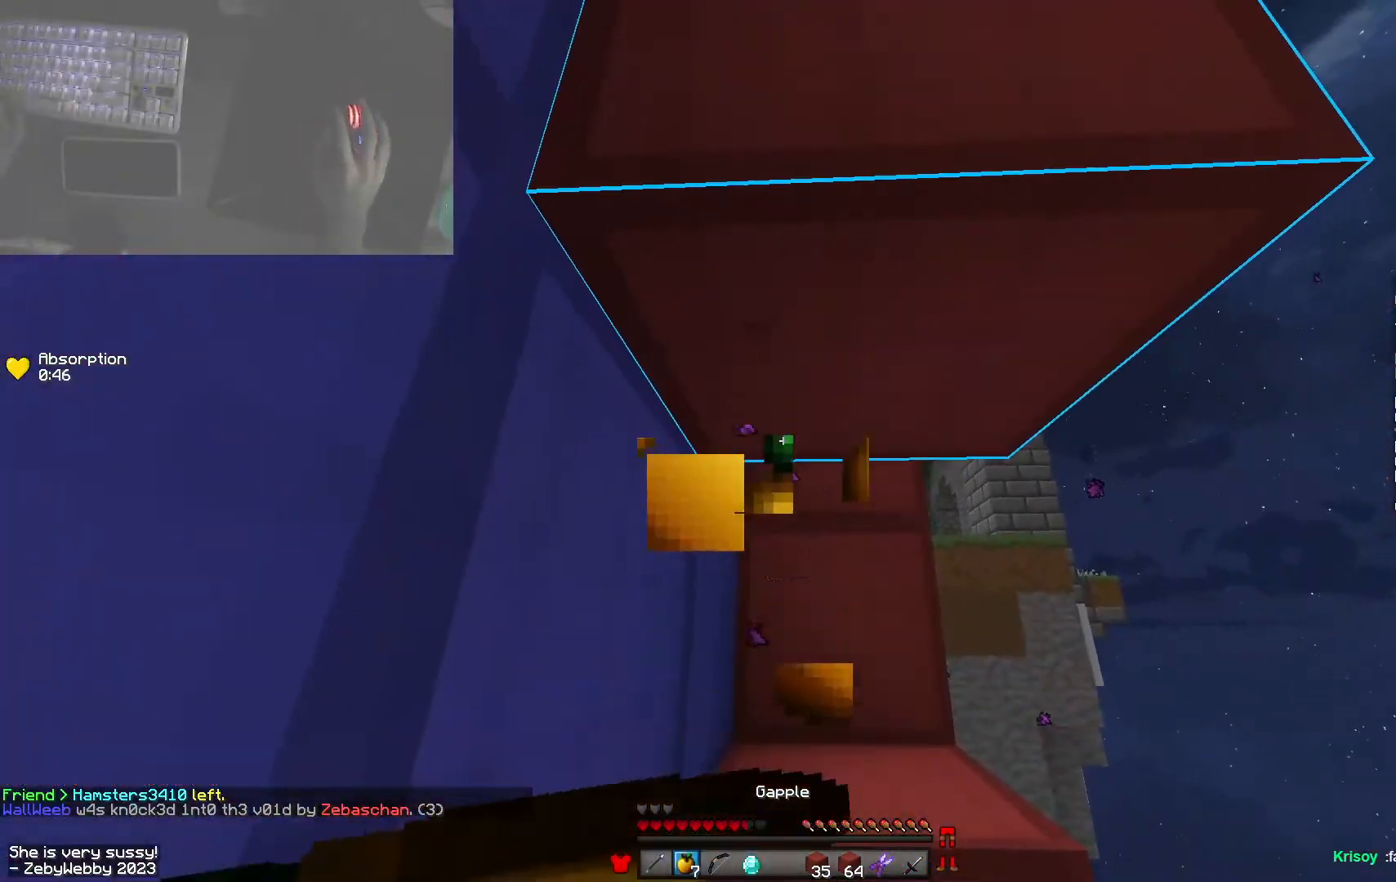
{"keys": ["a", "s", "shift"], "mouse": ["left", "right"], "events": [[33, "s", "down"], [383, "d", "up"], [433, "a", "down"]]}
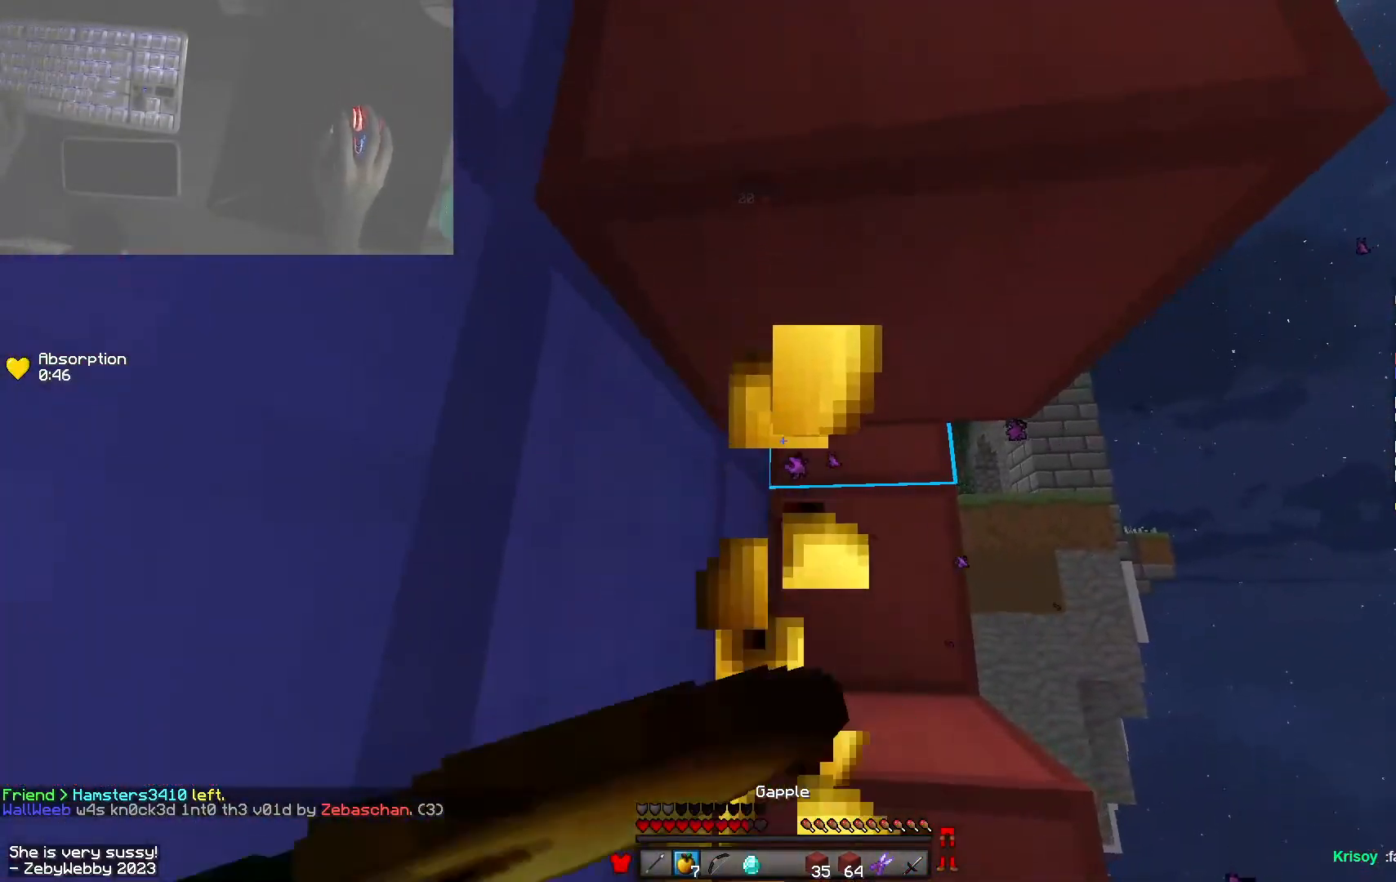
{"keys": ["d", "shift", "w"], "mouse": ["left", "right"], "events": [[50, "a", "up"], [66, "d", "down"], [66, "s", "up"], [233, "w", "down"]]}